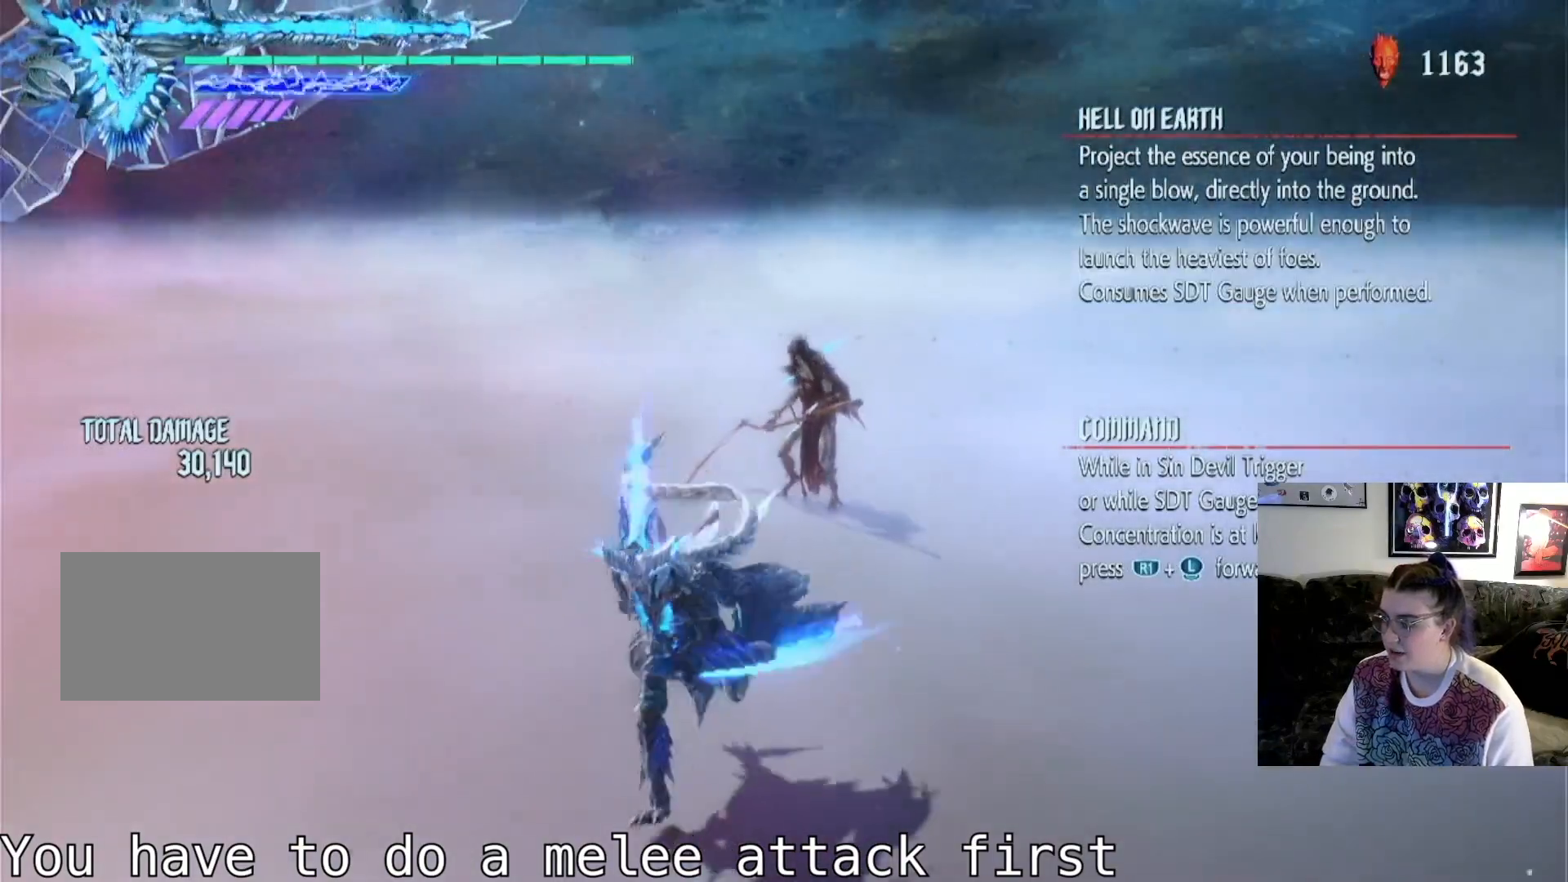
Gameplay with a controller (PlayStation layout); each line is a JSON object with the inputs held at the frame after it. "events" lists button and stick changes between this image and that frame as [ms after this image, input, new state], when the widget could be followed in between. Not read: L3 R1 R2 R3.
{"buttons": ["CROSS"], "left_stick": "right", "right_stick": "center", "events": [[433, "CROSS", "down"], [500, "left_stick", "right"]]}
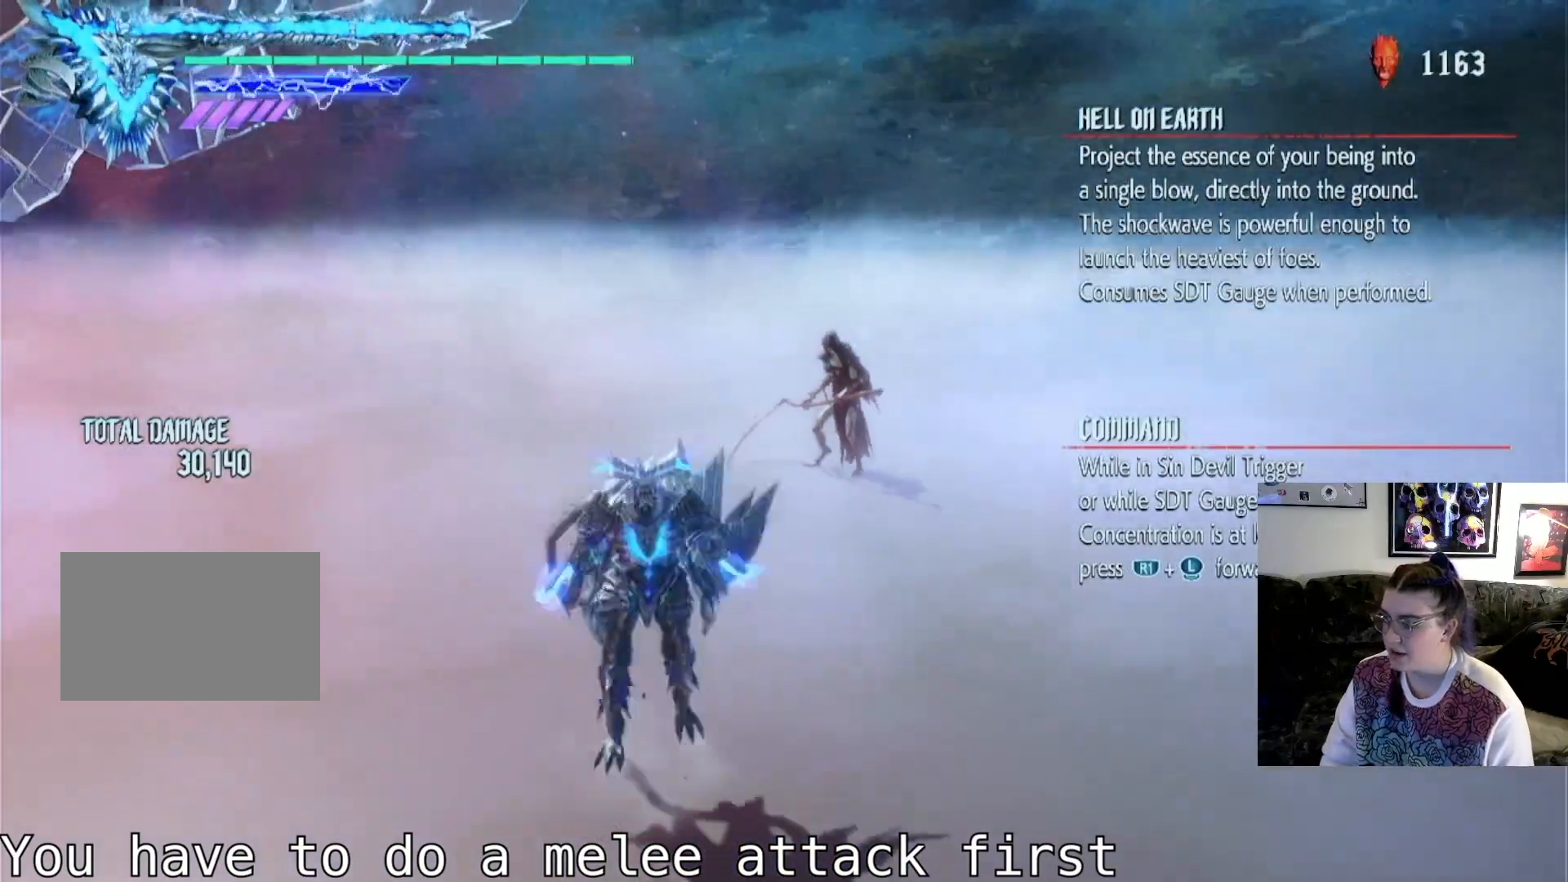
{"buttons": [], "left_stick": "center", "right_stick": "center", "events": [[33, "left_stick", "up"], [167, "CROSS", "up"], [300, "CIRCLE", "down"], [300, "left_stick", "center"], [467, "CIRCLE", "up"]]}
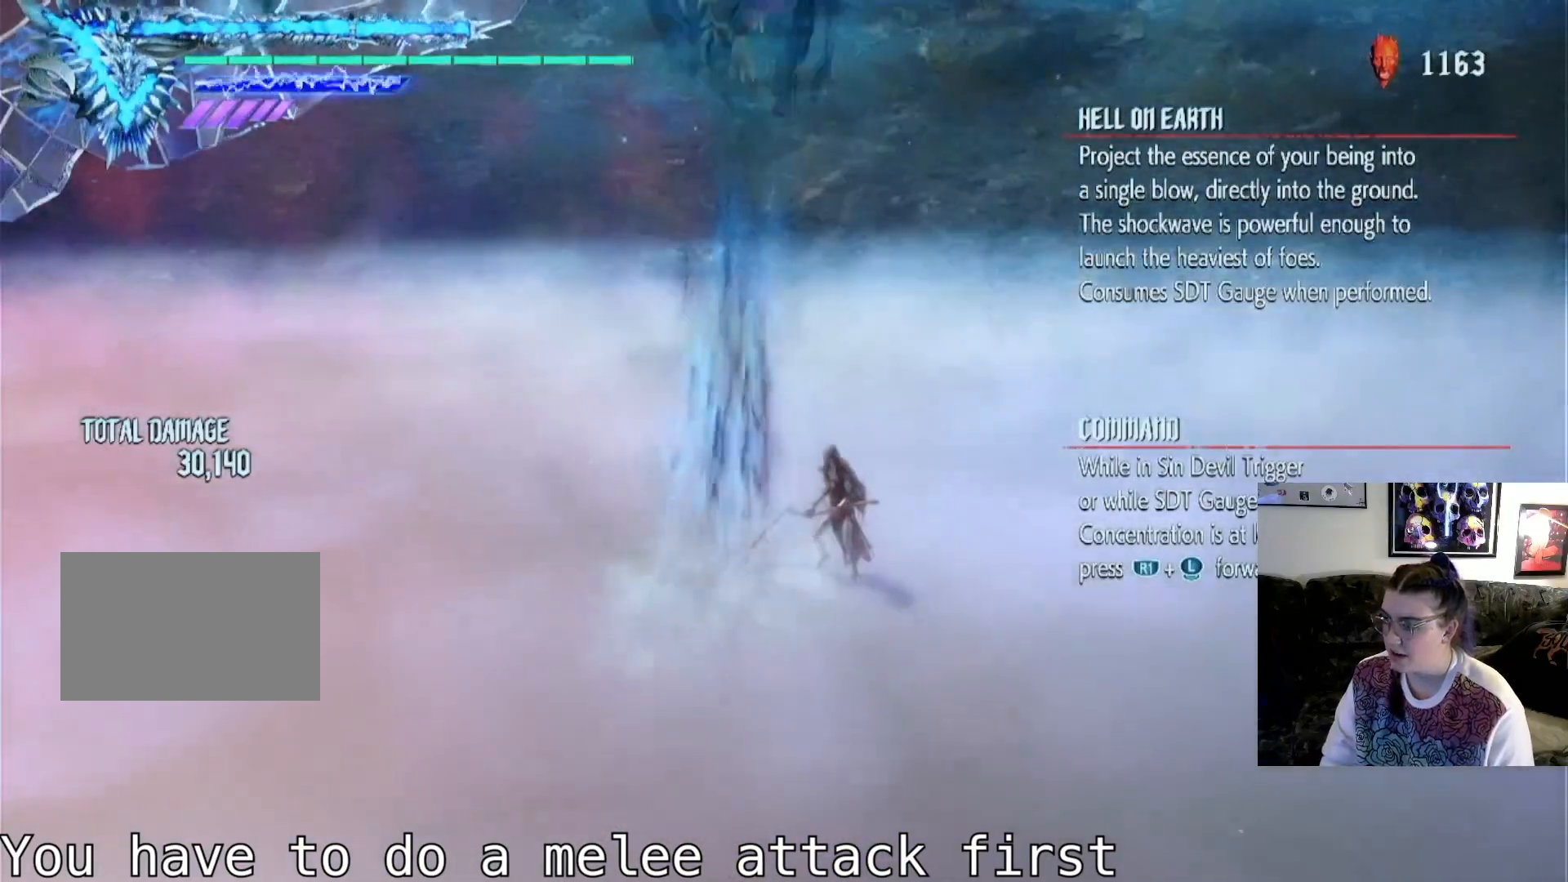
{"buttons": [], "left_stick": "center", "right_stick": "center", "events": [[133, "SQUARE", "down"], [267, "SQUARE", "up"]]}
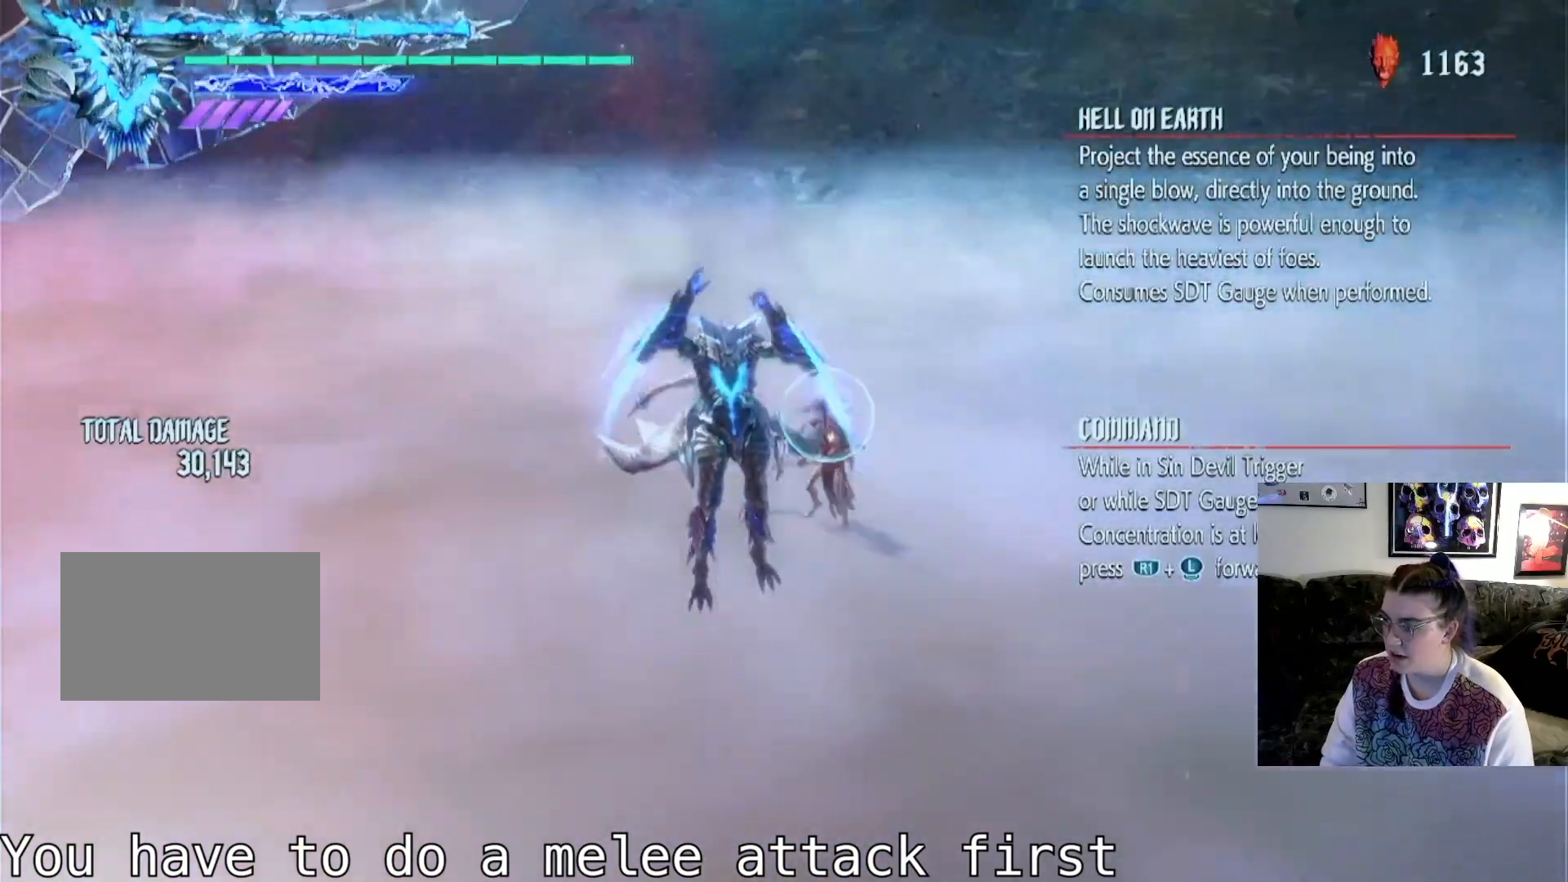
{"buttons": ["CROSS"], "left_stick": "center", "right_stick": "center", "events": [[467, "CROSS", "down"]]}
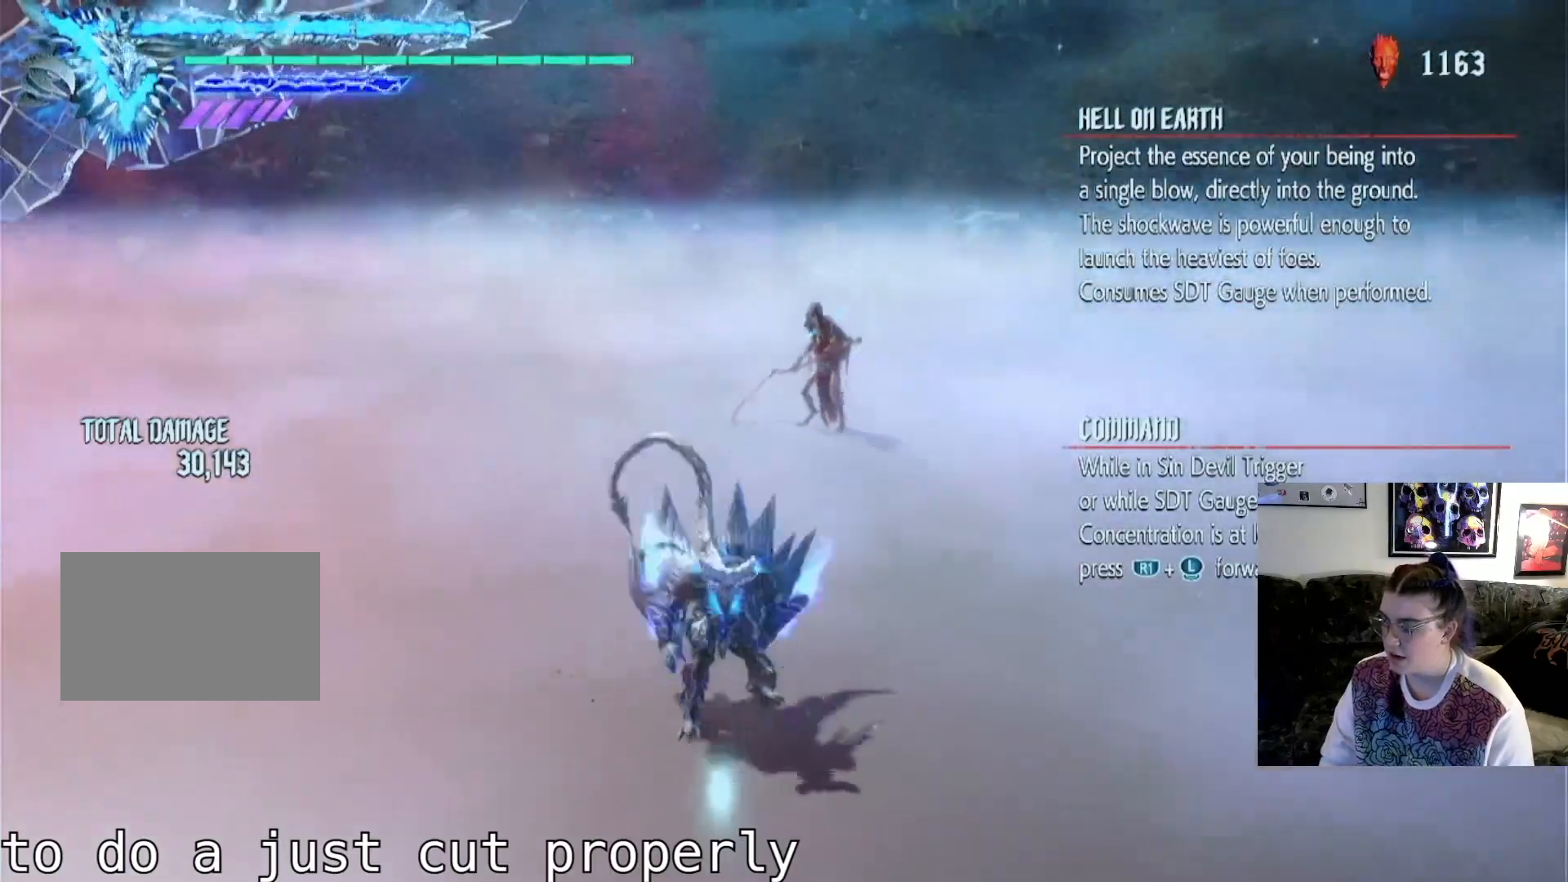
{"buttons": ["CROSS"], "left_stick": "up", "right_stick": "center", "events": [[133, "CROSS", "up"], [167, "left_stick", "up"], [367, "CROSS", "down"]]}
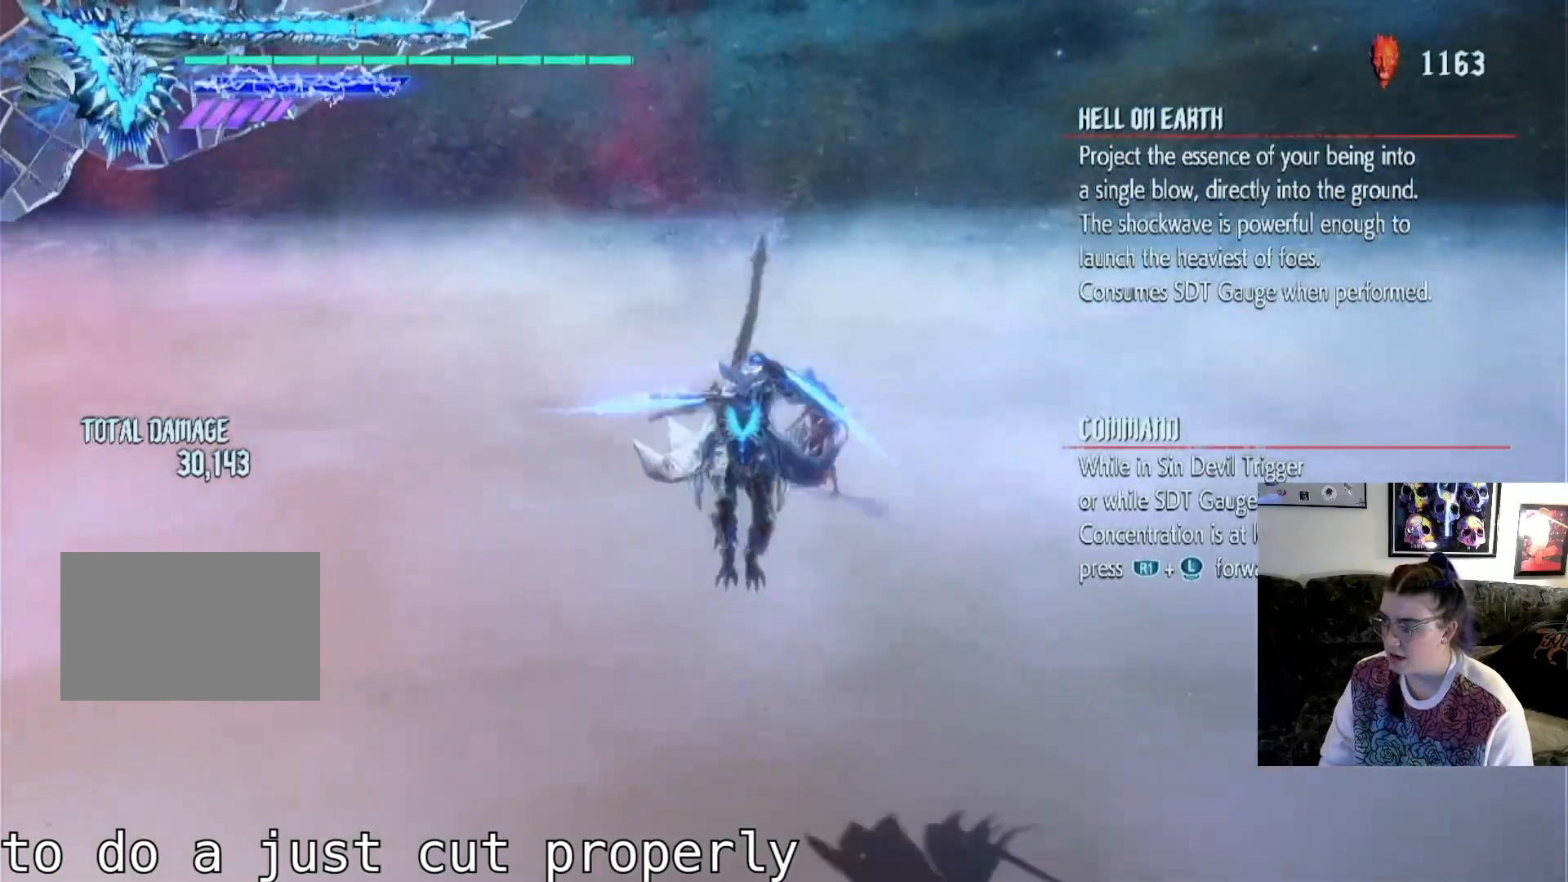
{"buttons": [], "left_stick": "center", "right_stick": "center", "events": [[133, "CIRCLE", "down"], [267, "CIRCLE", "up"], [267, "CROSS", "up"], [367, "left_stick", "center"]]}
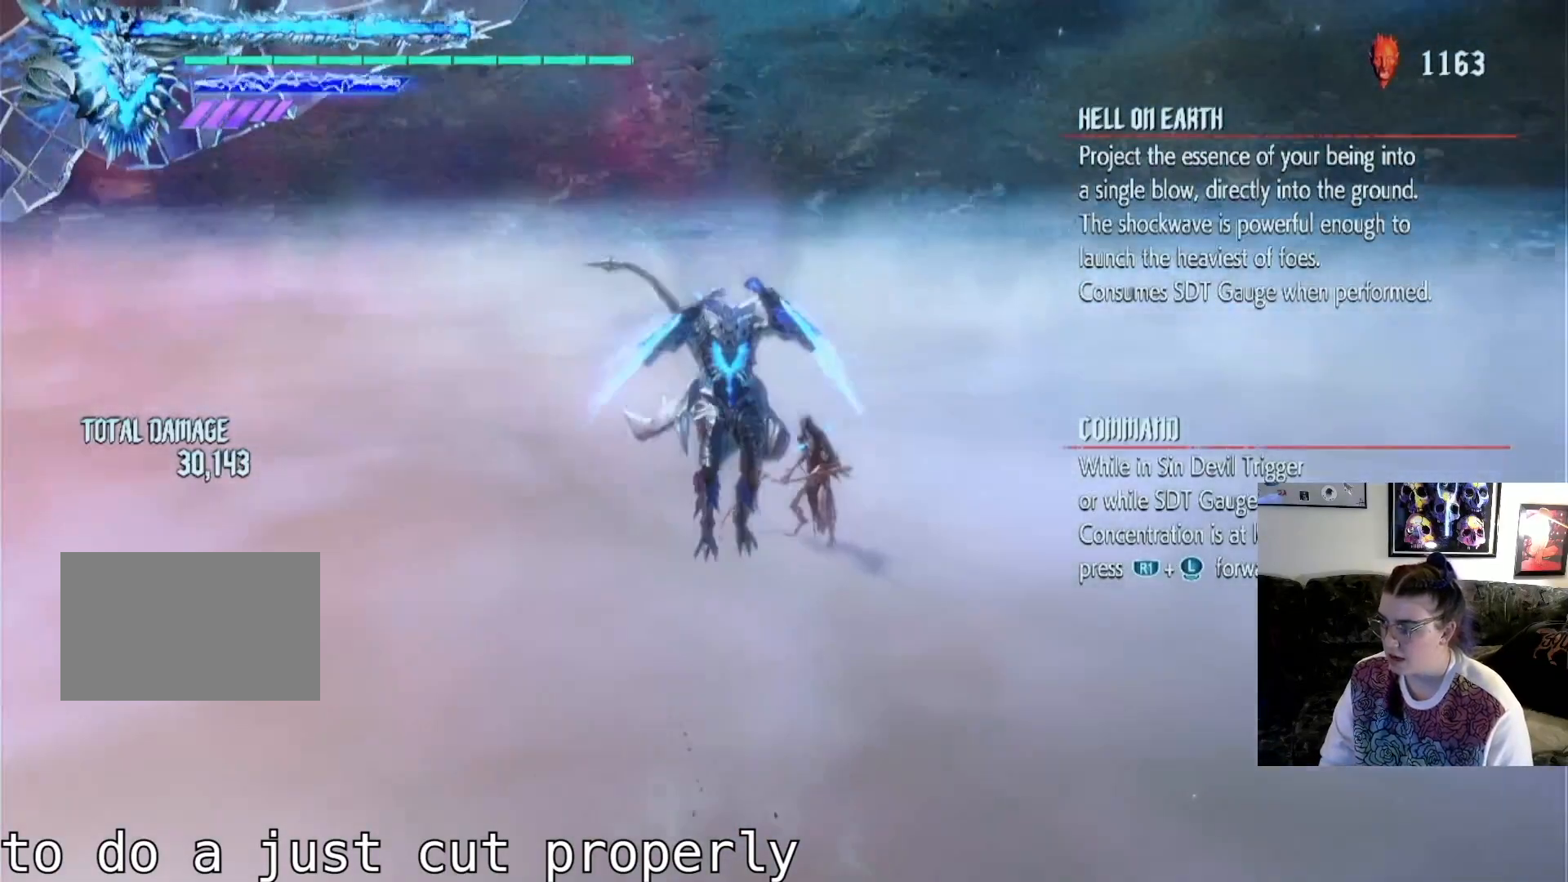
{"buttons": [], "left_stick": "down", "right_stick": "center", "events": [[133, "CIRCLE", "down"], [200, "CIRCLE", "up"], [233, "TRIANGLE", "down"], [300, "TRIANGLE", "up"], [300, "left_stick", "down"]]}
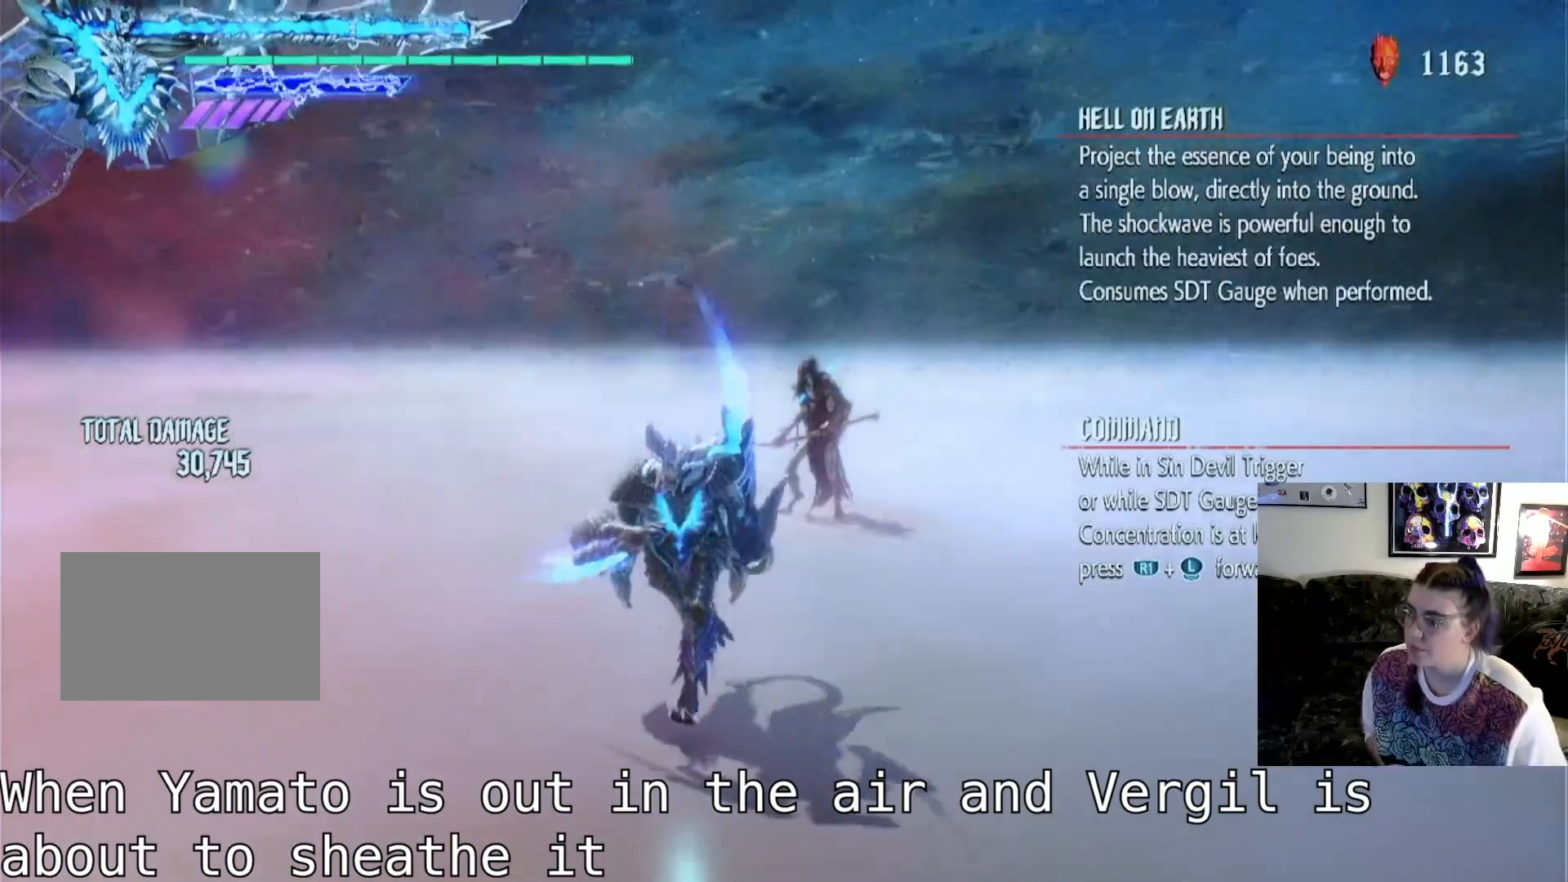
{"buttons": [], "left_stick": "right", "right_stick": "center", "events": [[500, "left_stick", "right"]]}
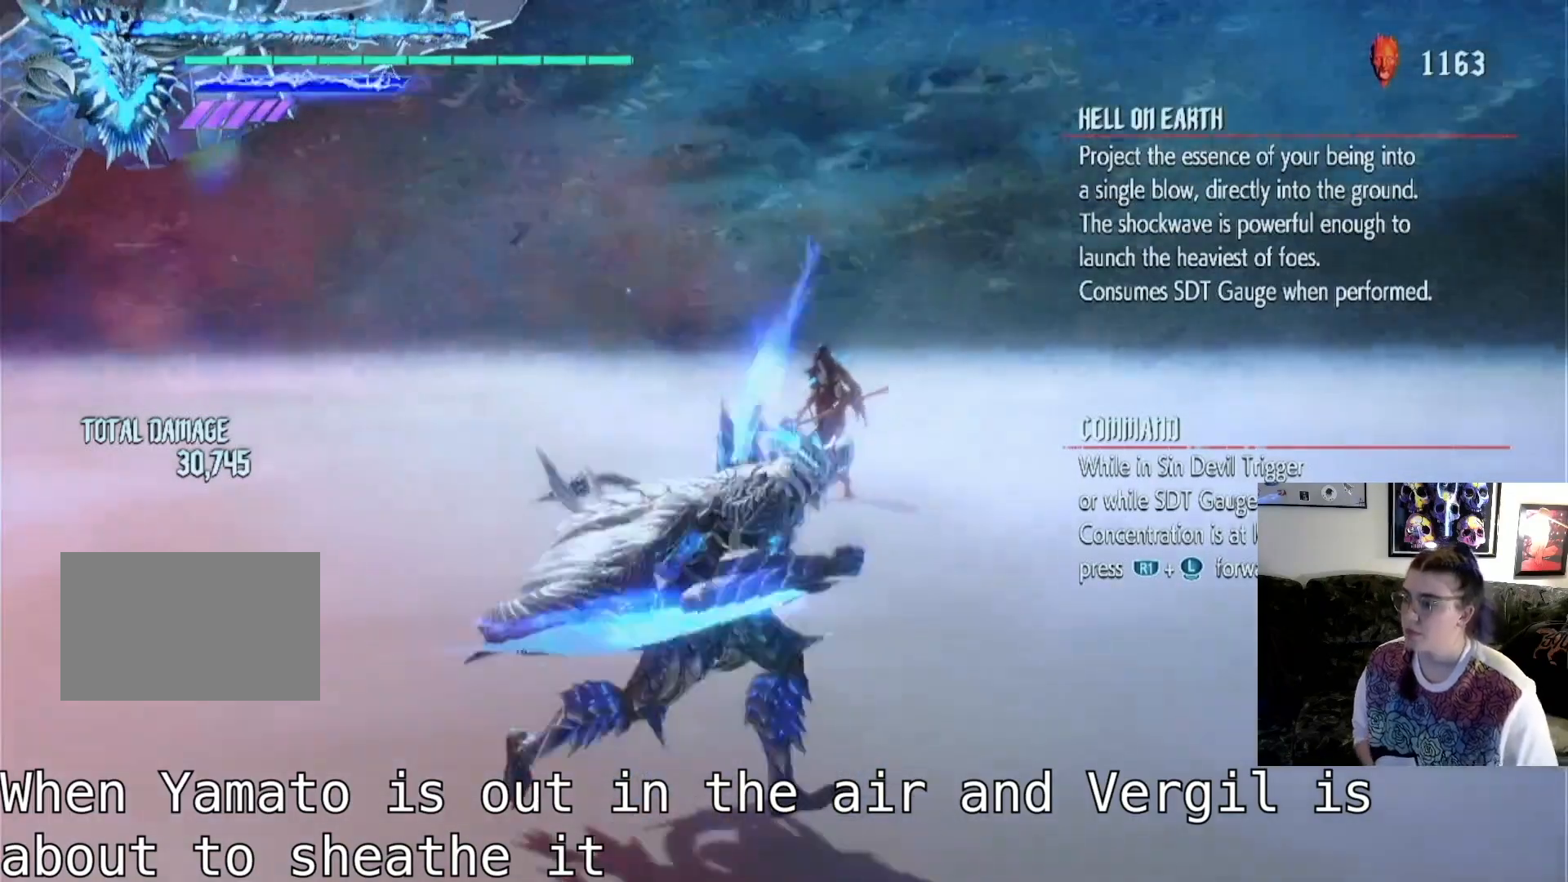
{"buttons": [], "left_stick": "center", "right_stick": "center", "events": [[33, "left_stick", "up"], [133, "left_stick", "center"], [233, "CROSS", "down"], [400, "CROSS", "up"]]}
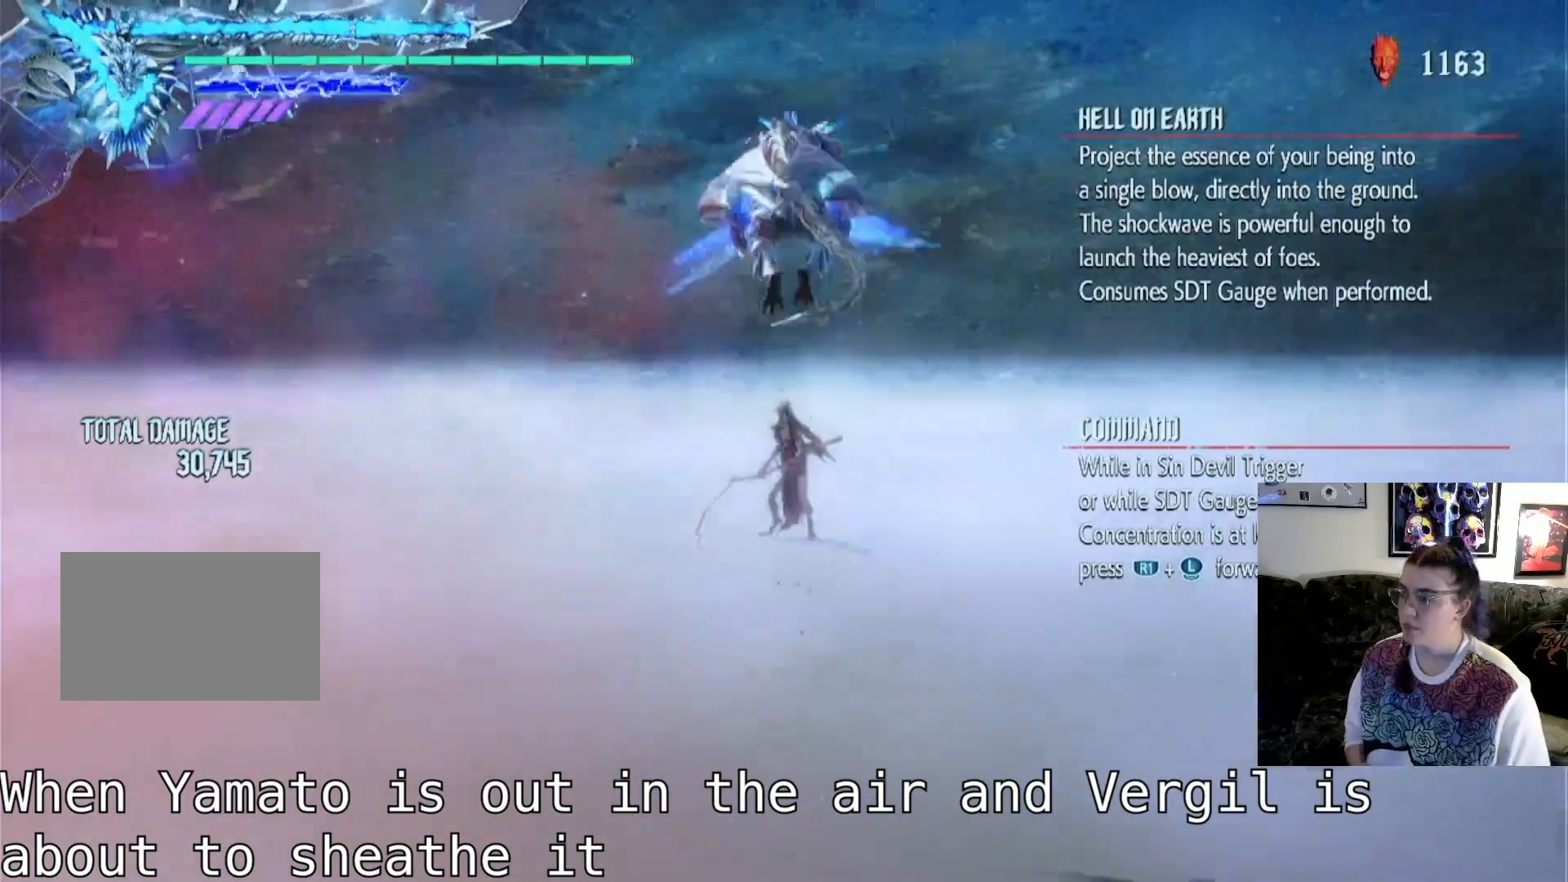
{"buttons": [], "left_stick": "center", "right_stick": "center", "events": [[167, "TRIANGLE", "down"], [333, "TRIANGLE", "up"]]}
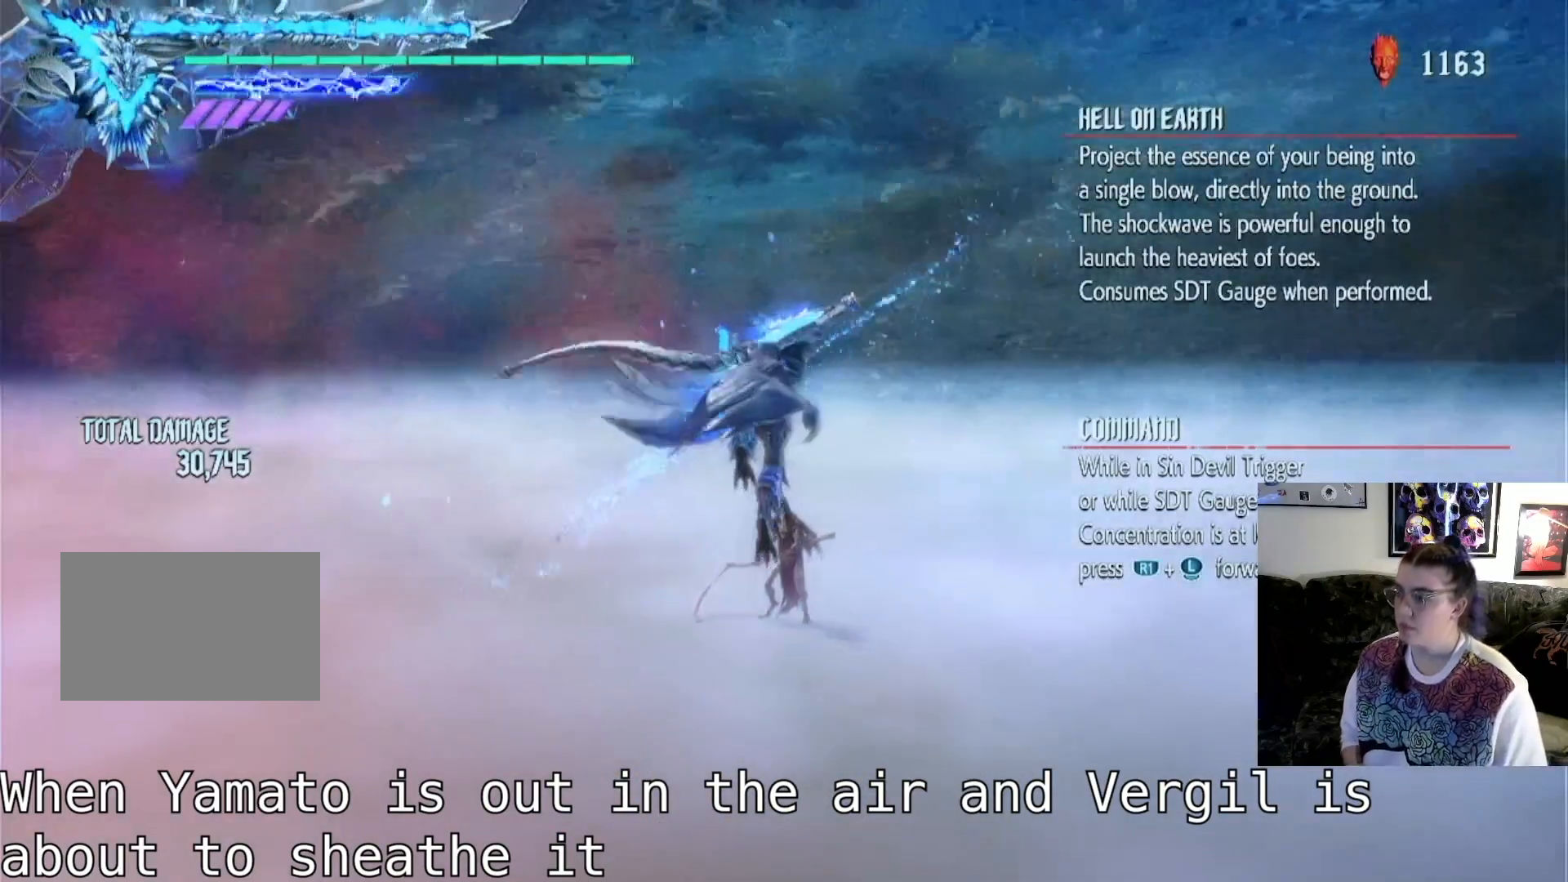
{"buttons": ["TRIANGLE"], "left_stick": "center", "right_stick": "center", "events": [[467, "TRIANGLE", "down"]]}
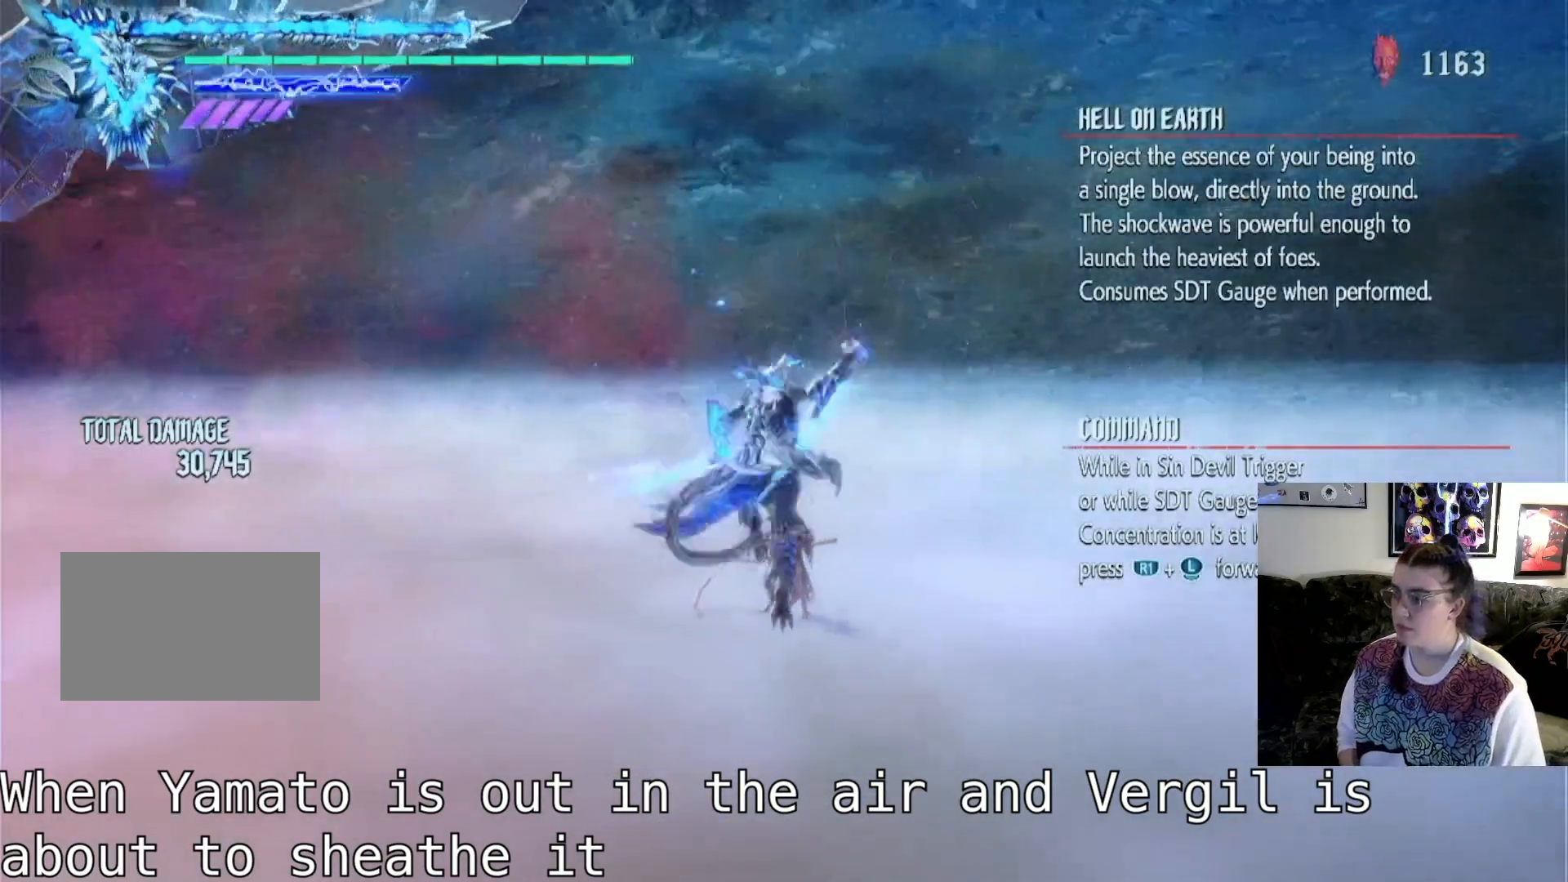
{"buttons": ["TRIANGLE"], "left_stick": "center", "right_stick": "center", "events": []}
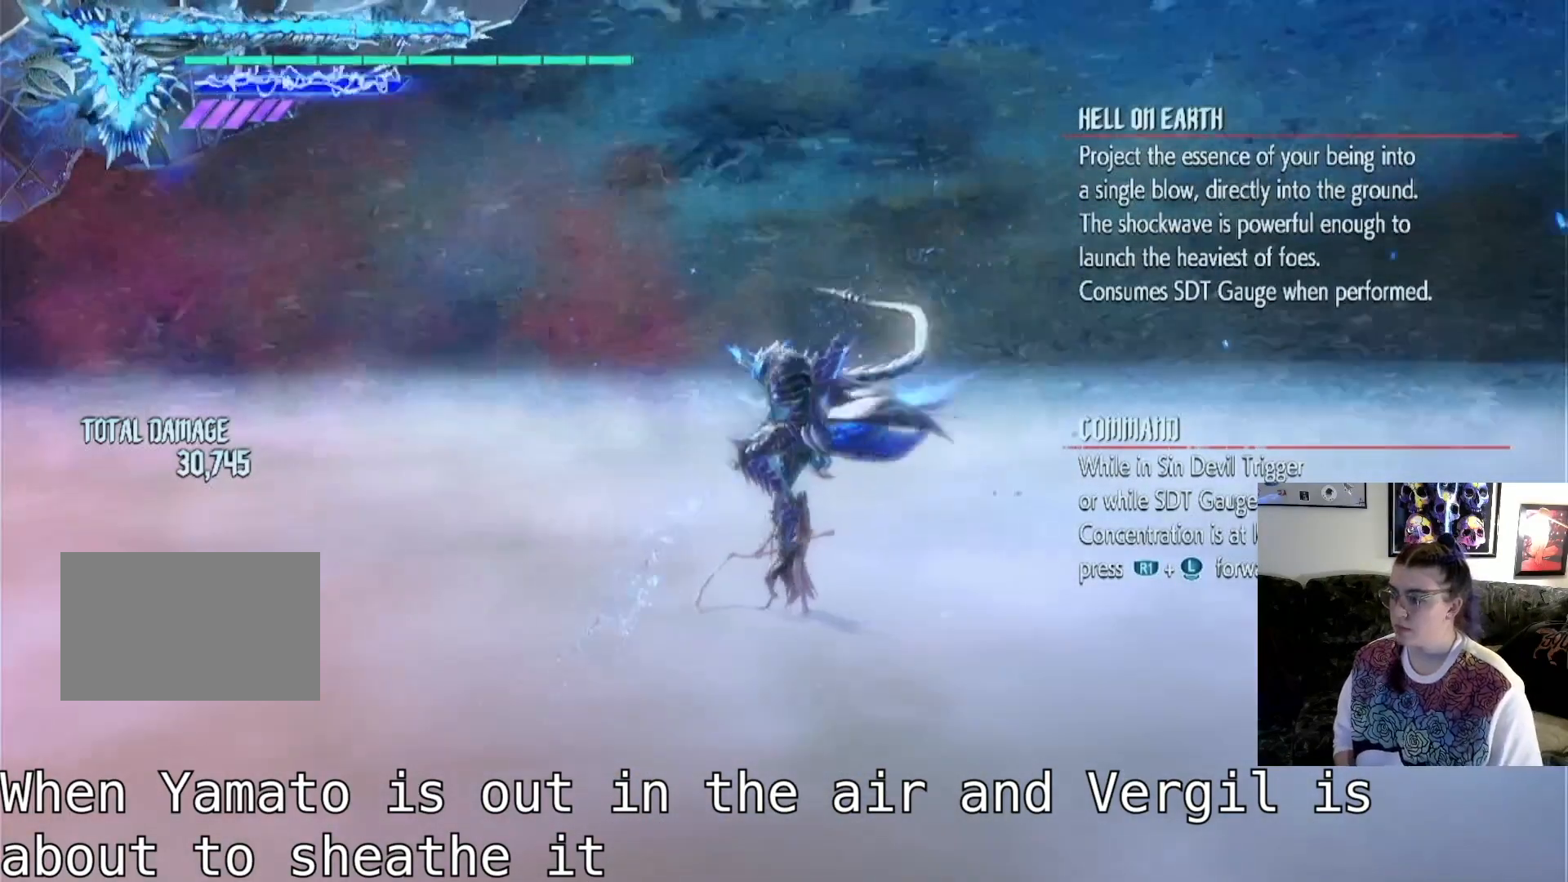
{"buttons": ["TRIANGLE"], "left_stick": "center", "right_stick": "center", "events": []}
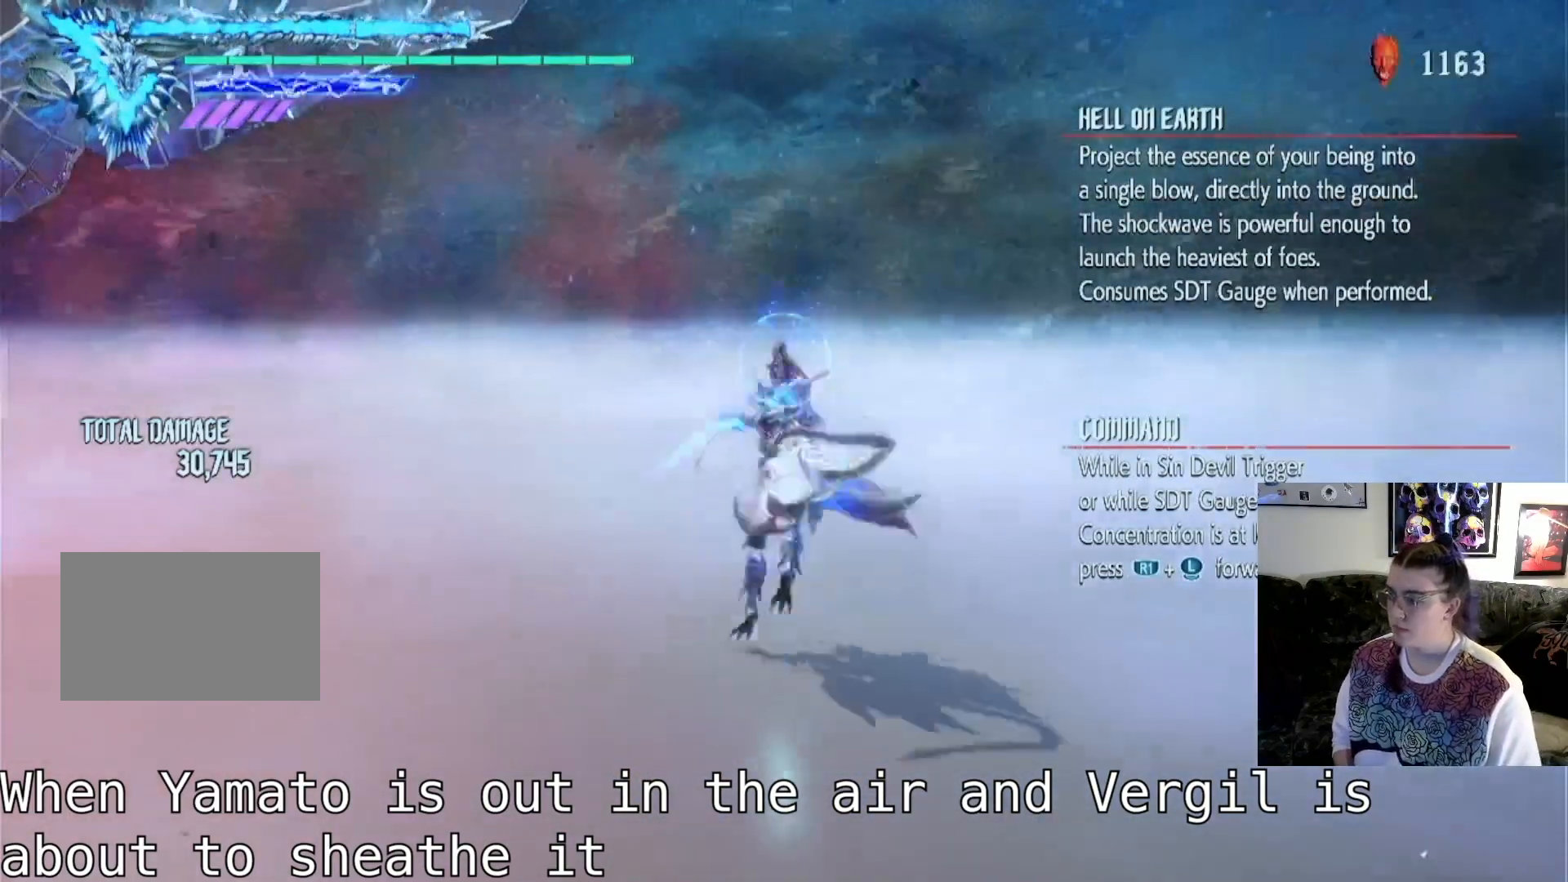
{"buttons": ["TRIANGLE"], "left_stick": "center", "right_stick": "center", "events": [[33, "TRIANGLE", "up"], [433, "TRIANGLE", "down"]]}
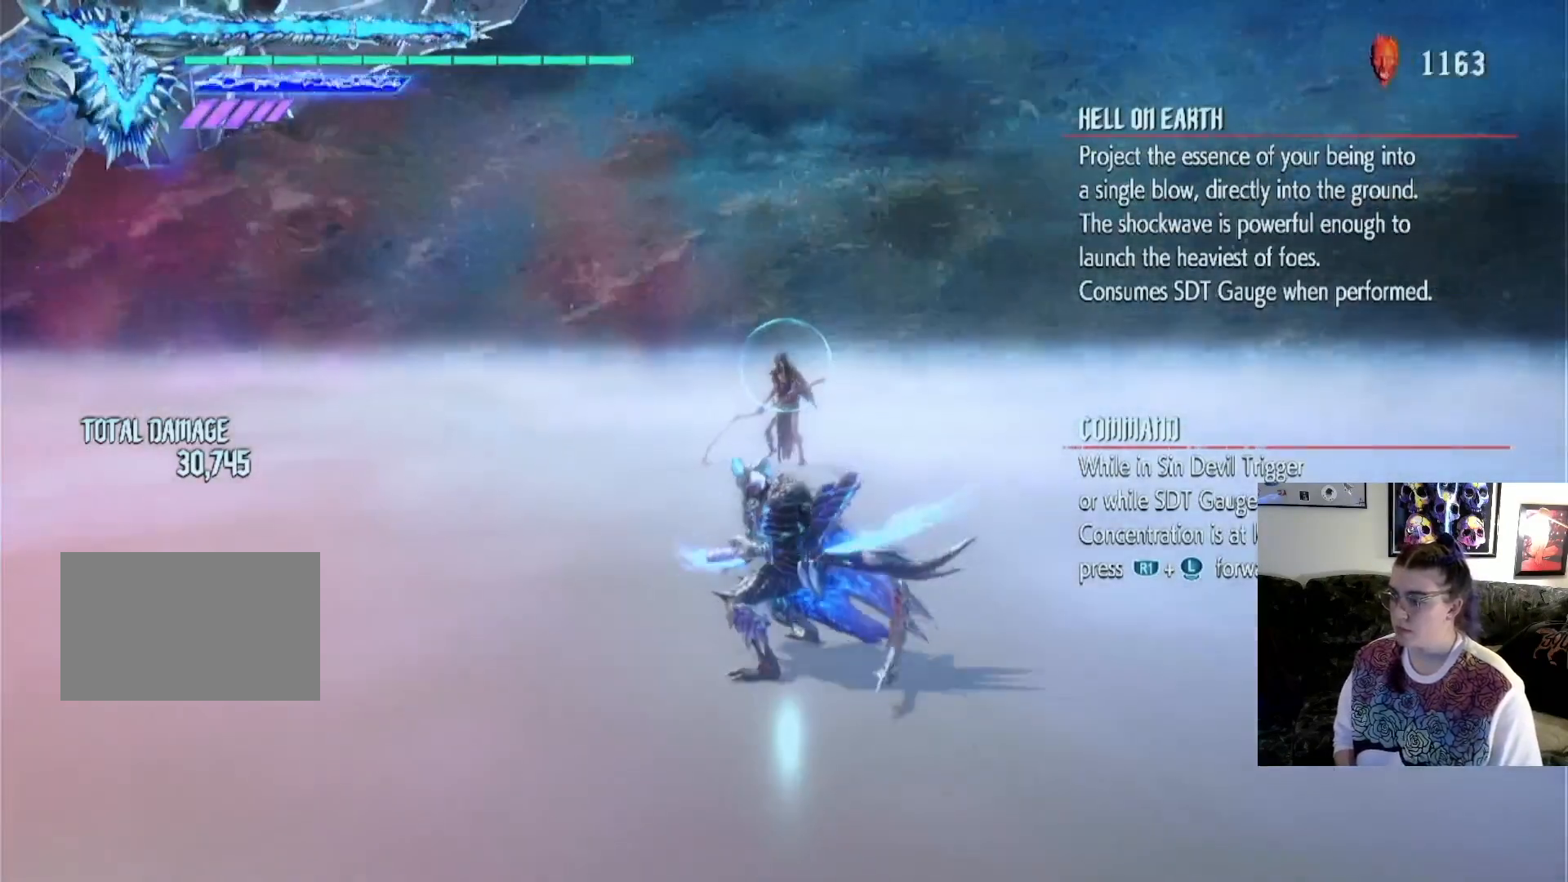
{"buttons": [], "left_stick": "center", "right_stick": "center", "events": [[167, "TRIANGLE", "up"]]}
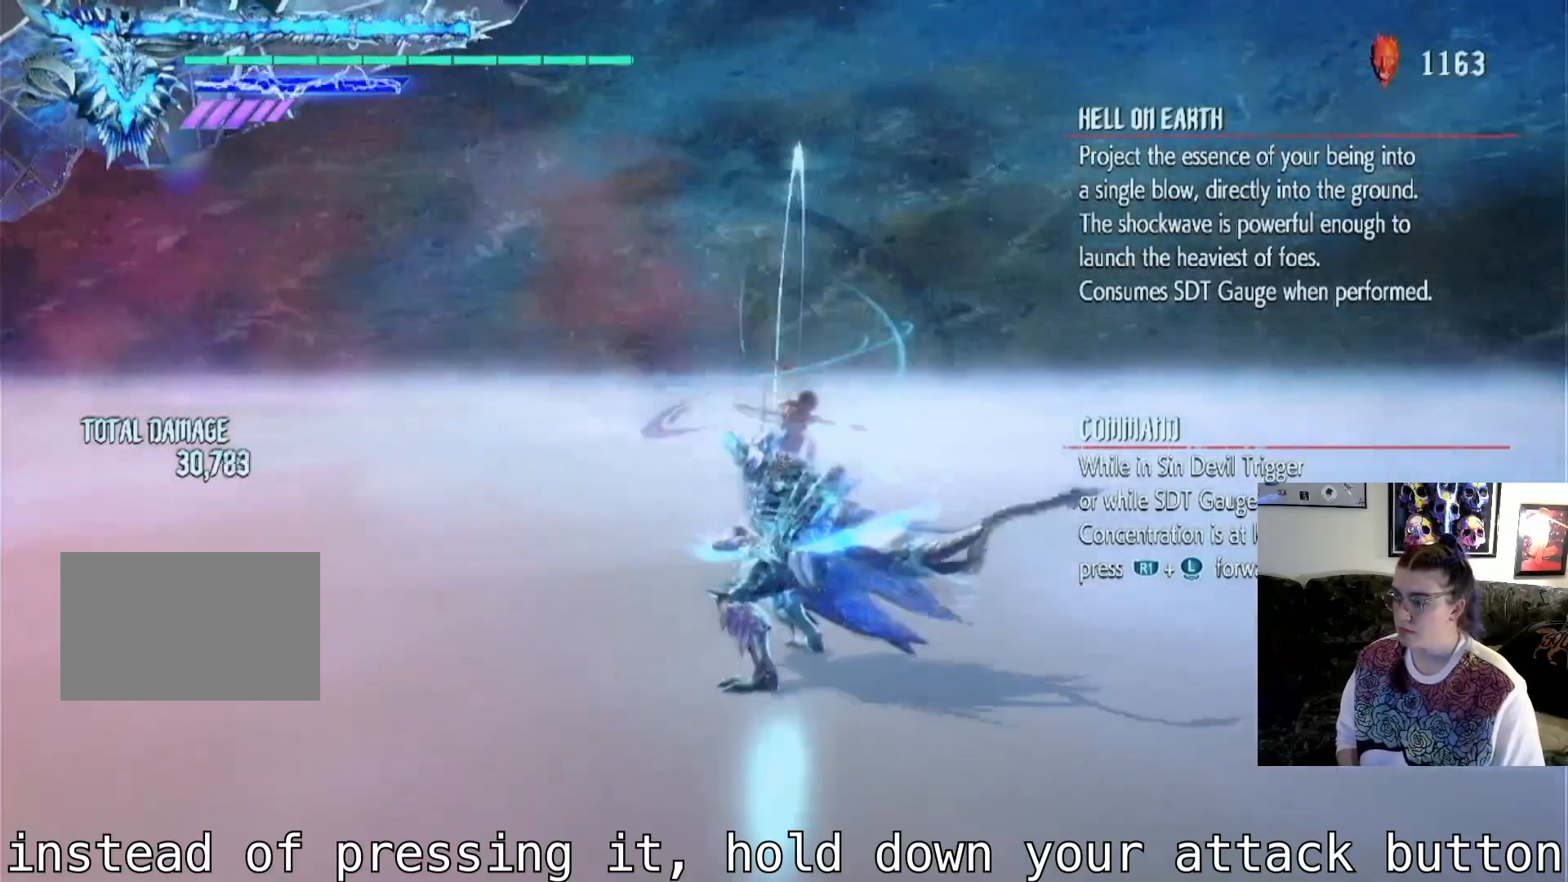
{"buttons": [], "left_stick": "center", "right_stick": "center", "events": []}
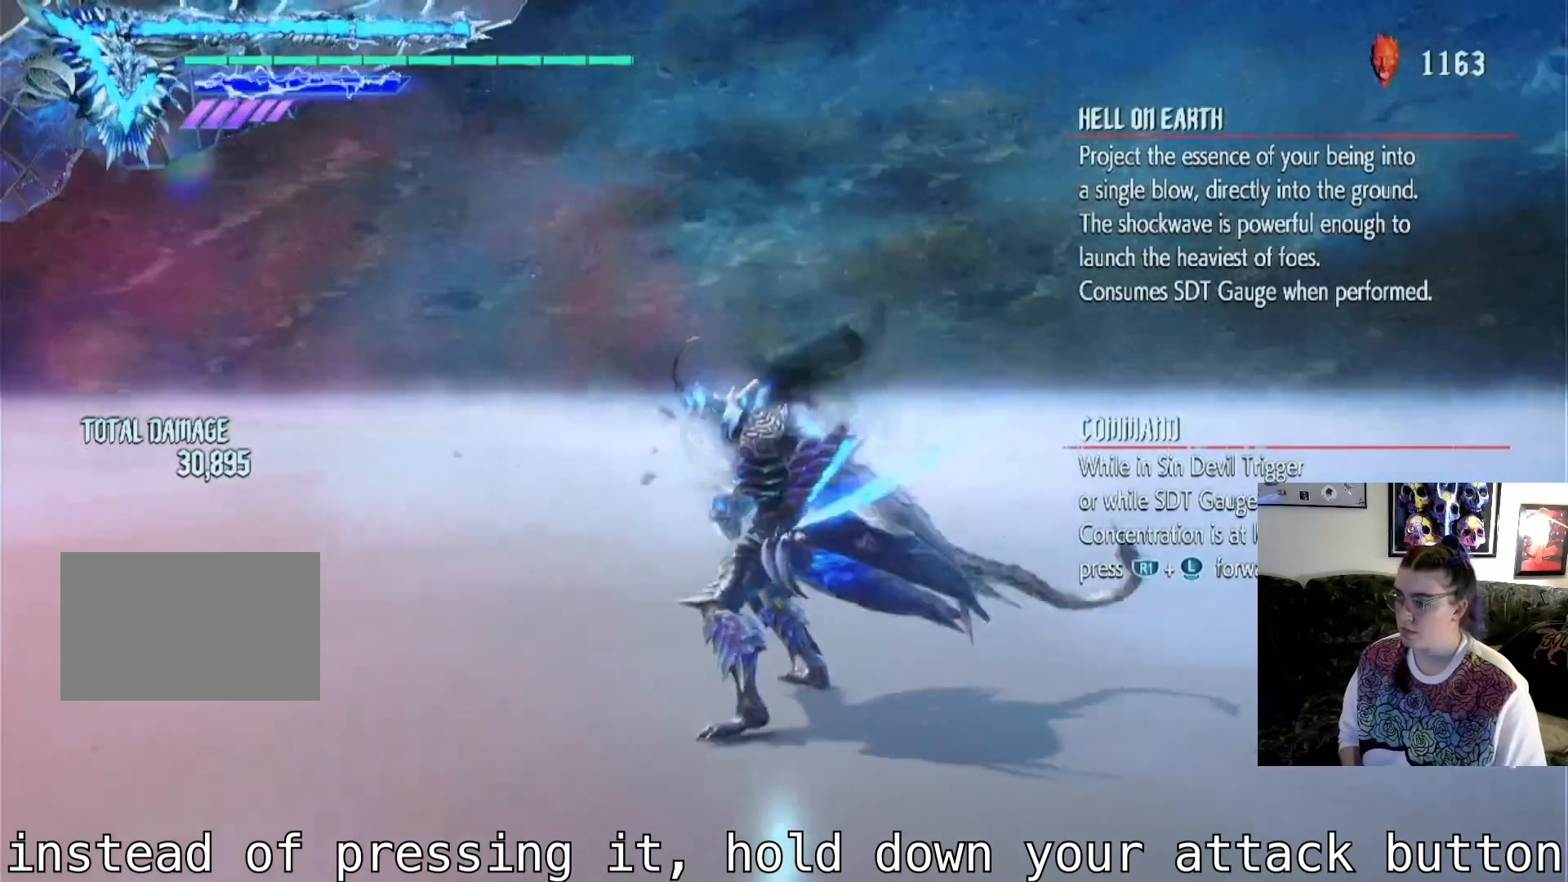
{"buttons": [], "left_stick": "center", "right_stick": "center", "events": []}
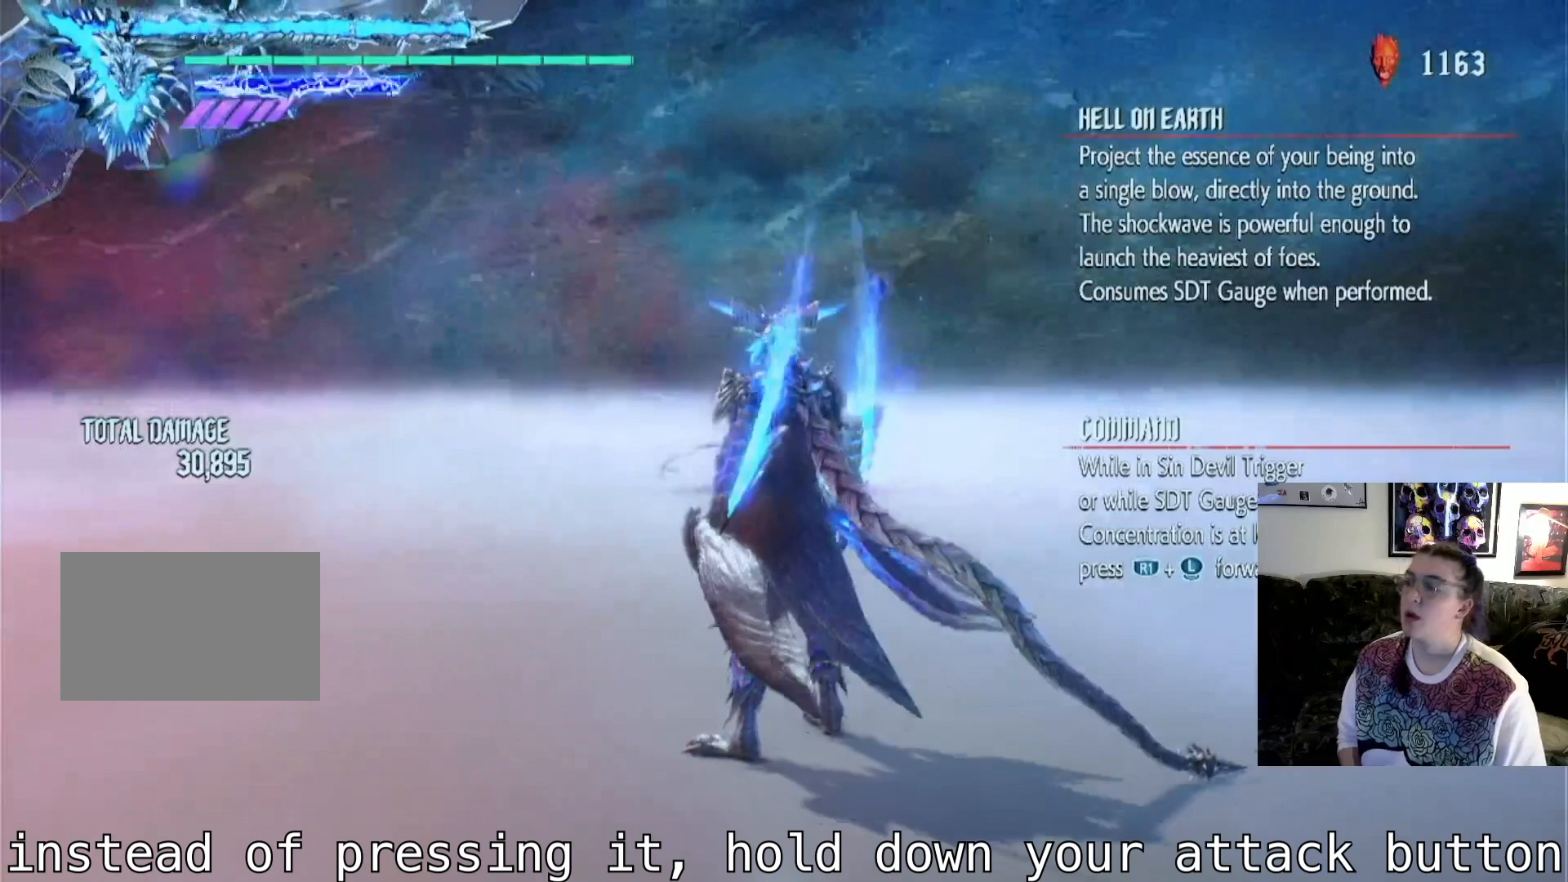
{"buttons": [], "left_stick": "center", "right_stick": "center", "events": []}
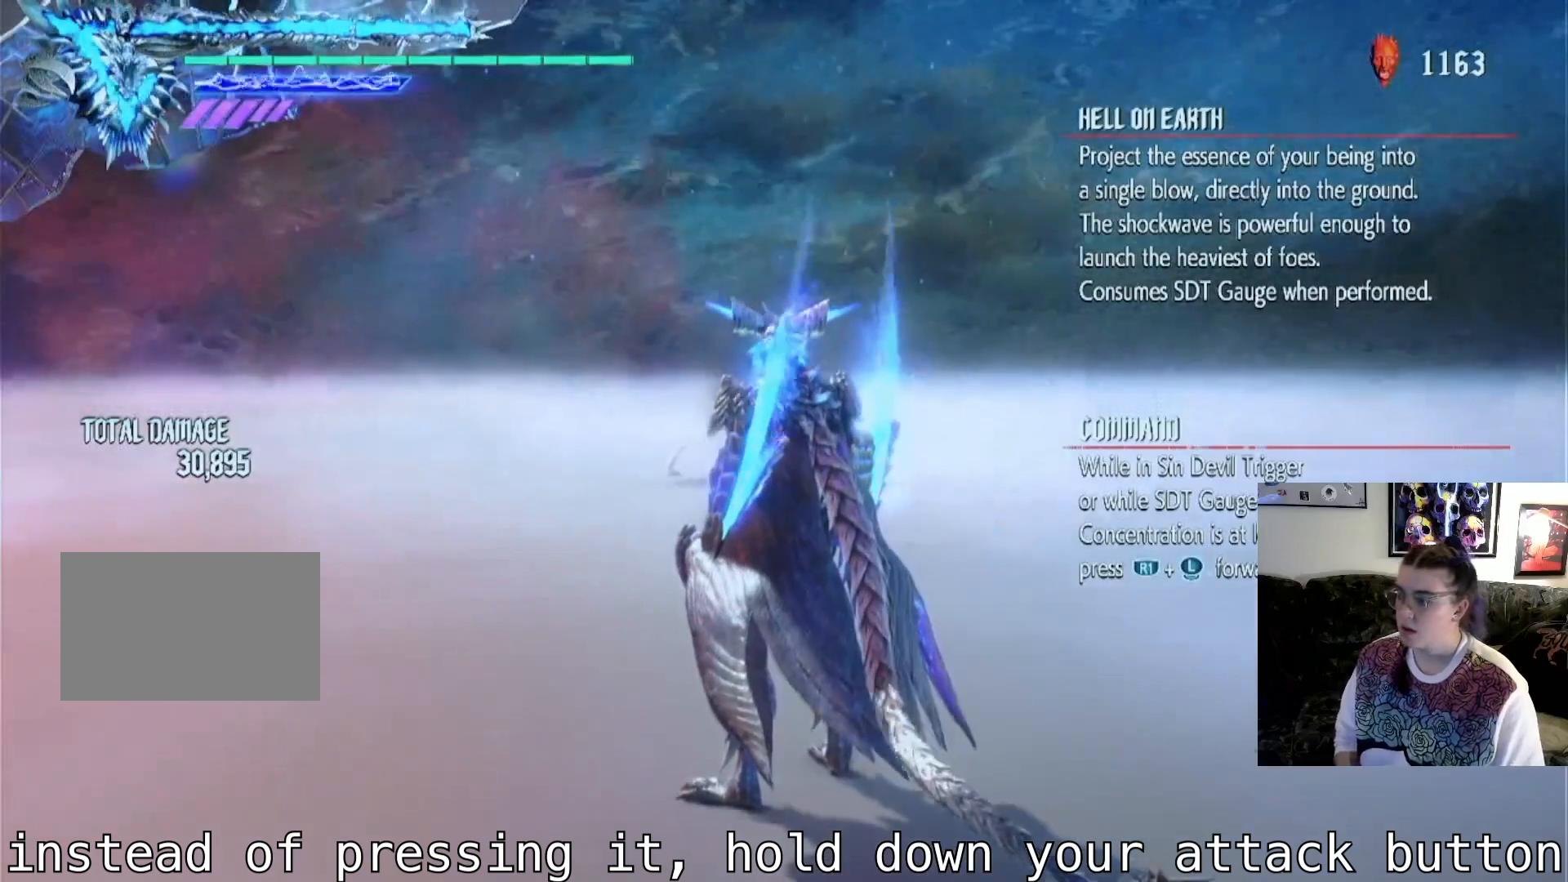
{"buttons": [], "left_stick": "center", "right_stick": "center", "events": []}
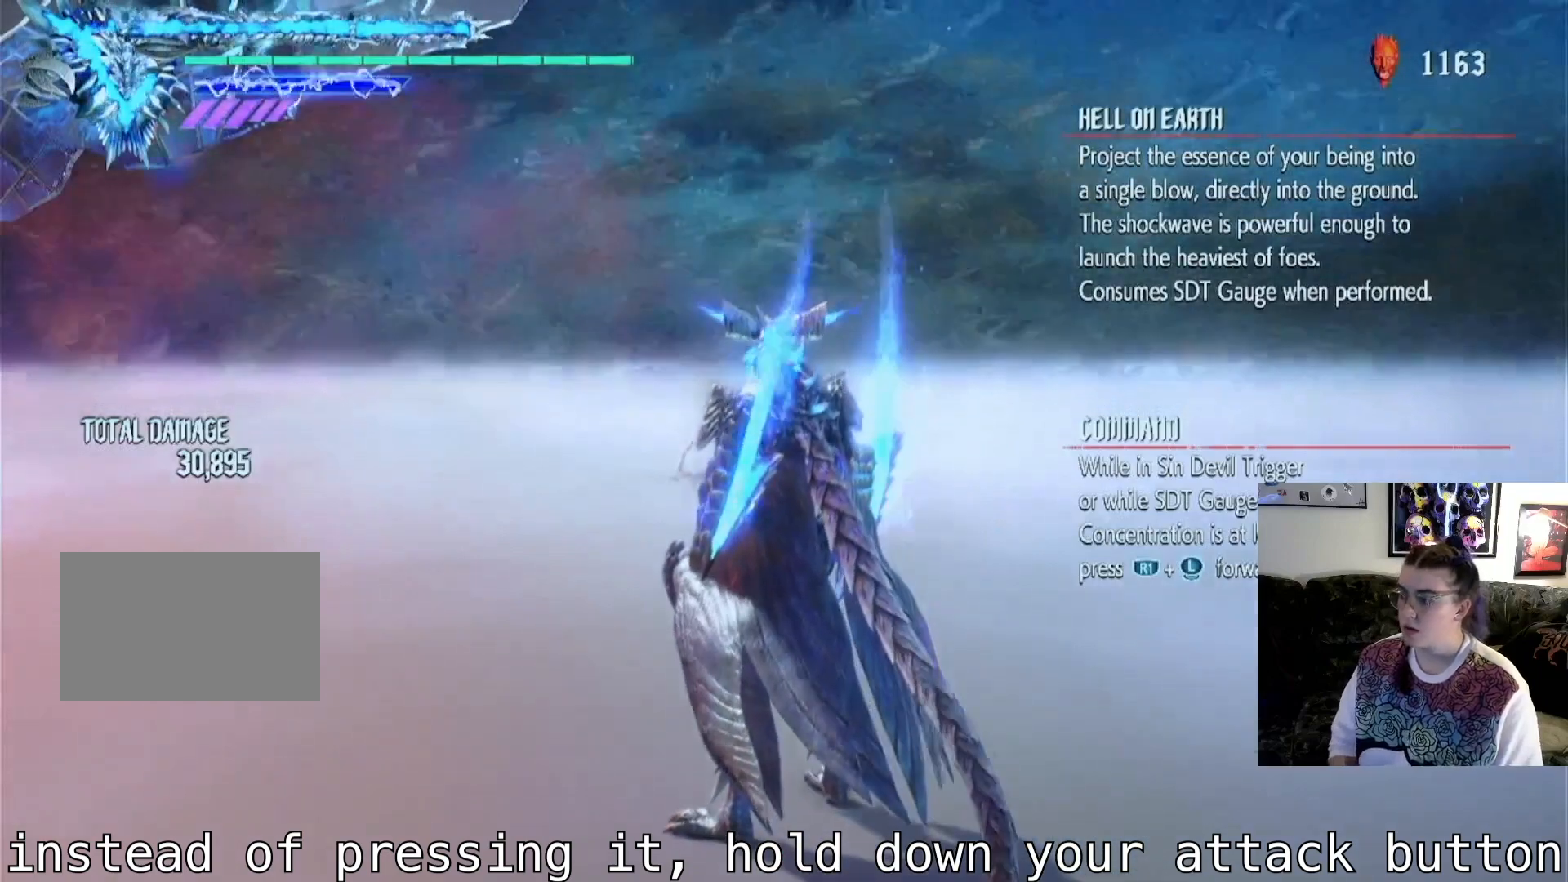
{"buttons": ["TRIANGLE"], "left_stick": "center", "right_stick": "center", "events": [[200, "TRIANGLE", "down"]]}
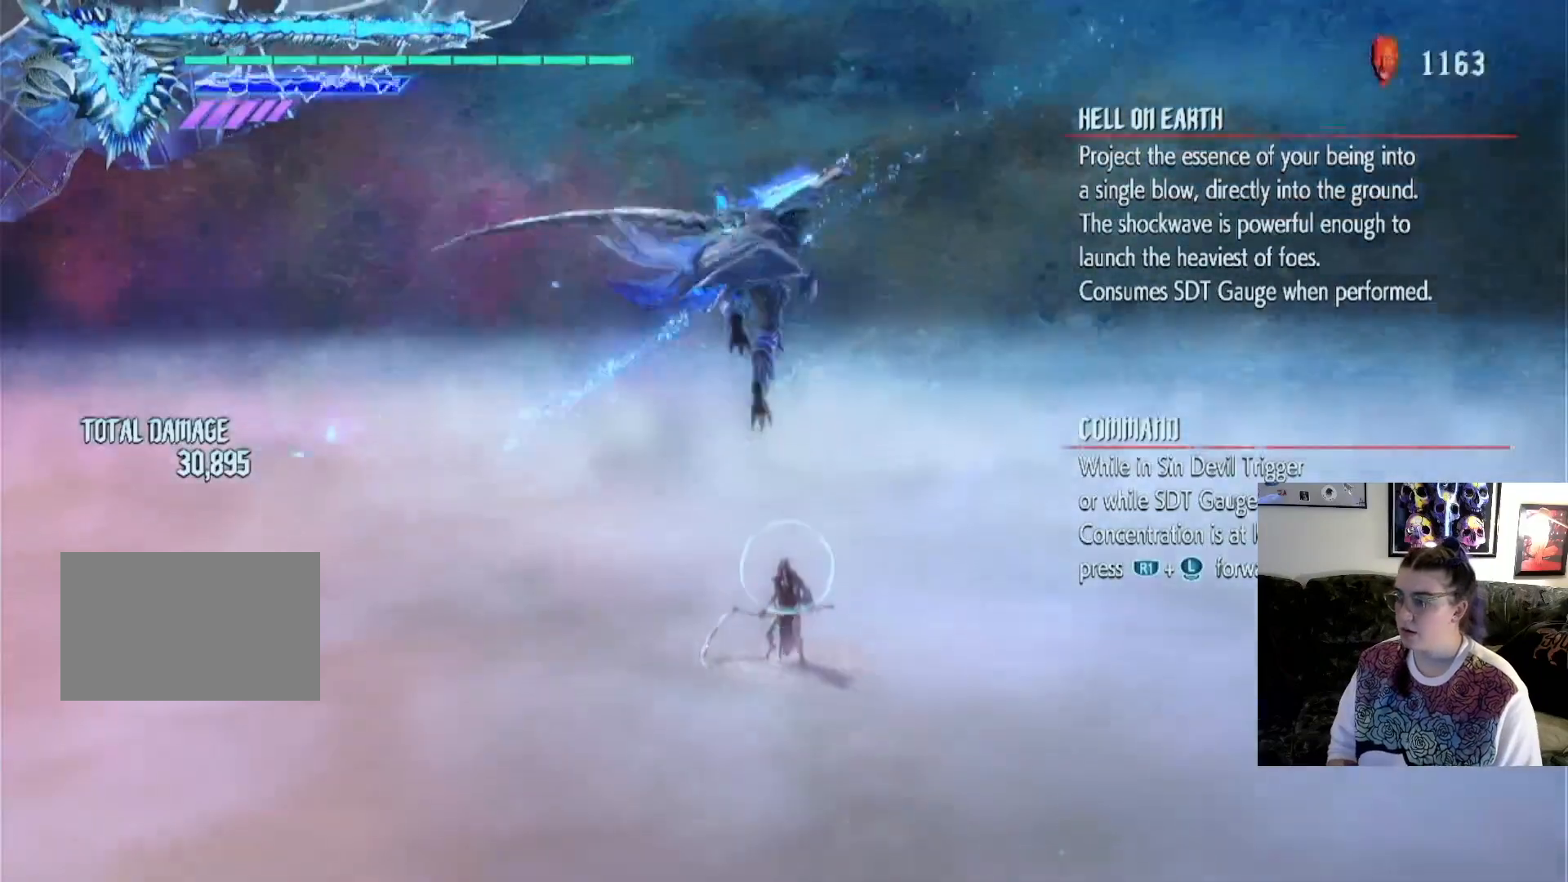
{"buttons": [], "left_stick": "center", "right_stick": "center", "events": [[200, "TRIANGLE", "up"]]}
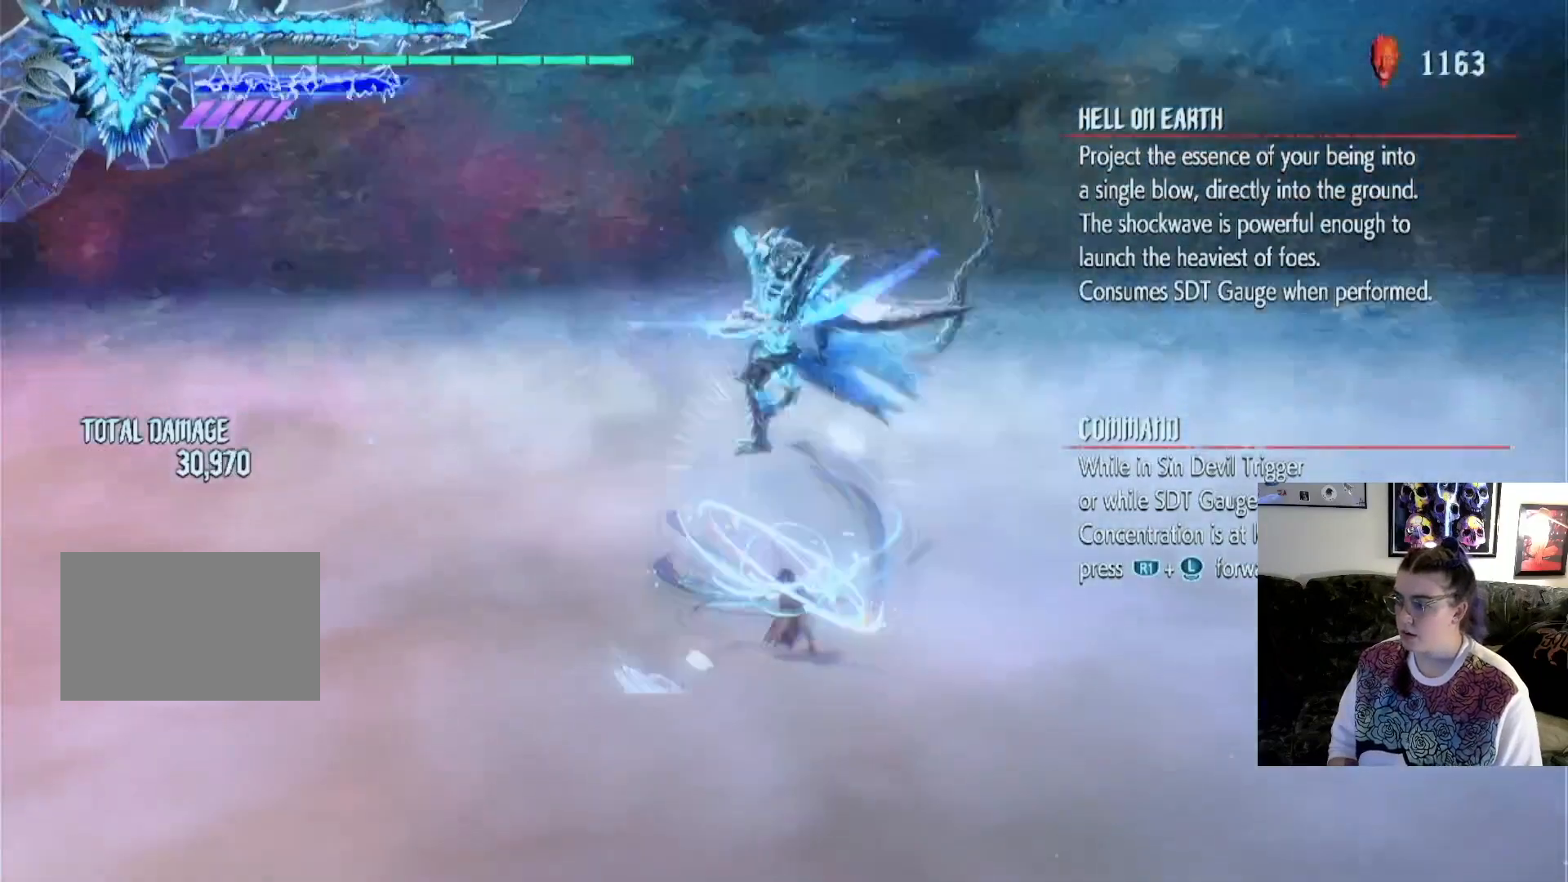
{"buttons": ["TRIANGLE"], "left_stick": "center", "right_stick": "center", "events": [[467, "TRIANGLE", "down"]]}
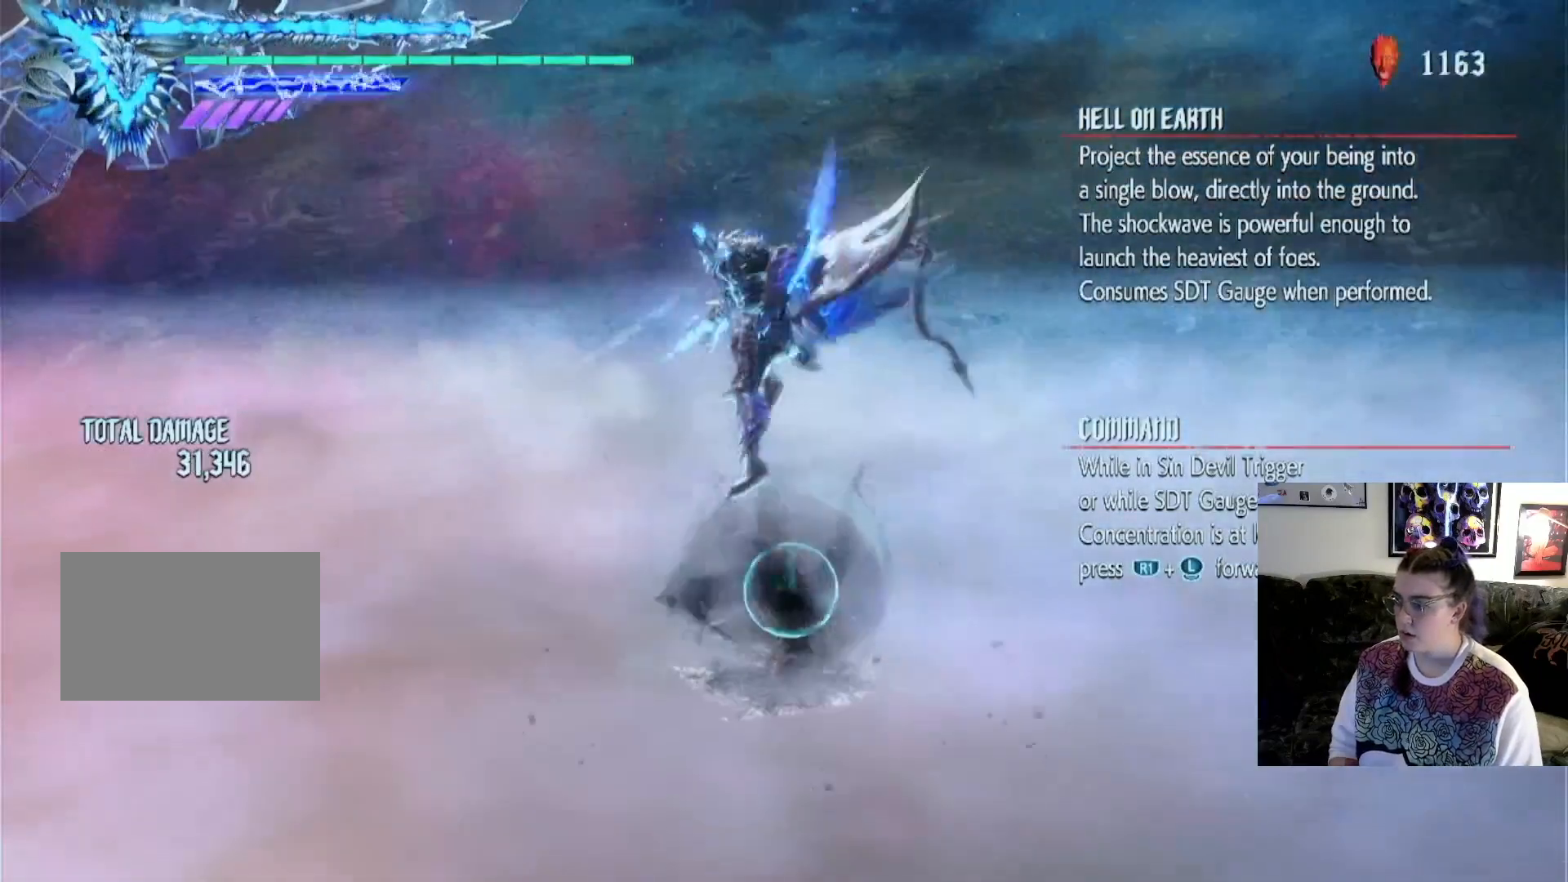
{"buttons": [], "left_stick": "center", "right_stick": "center", "events": [[400, "TRIANGLE", "up"]]}
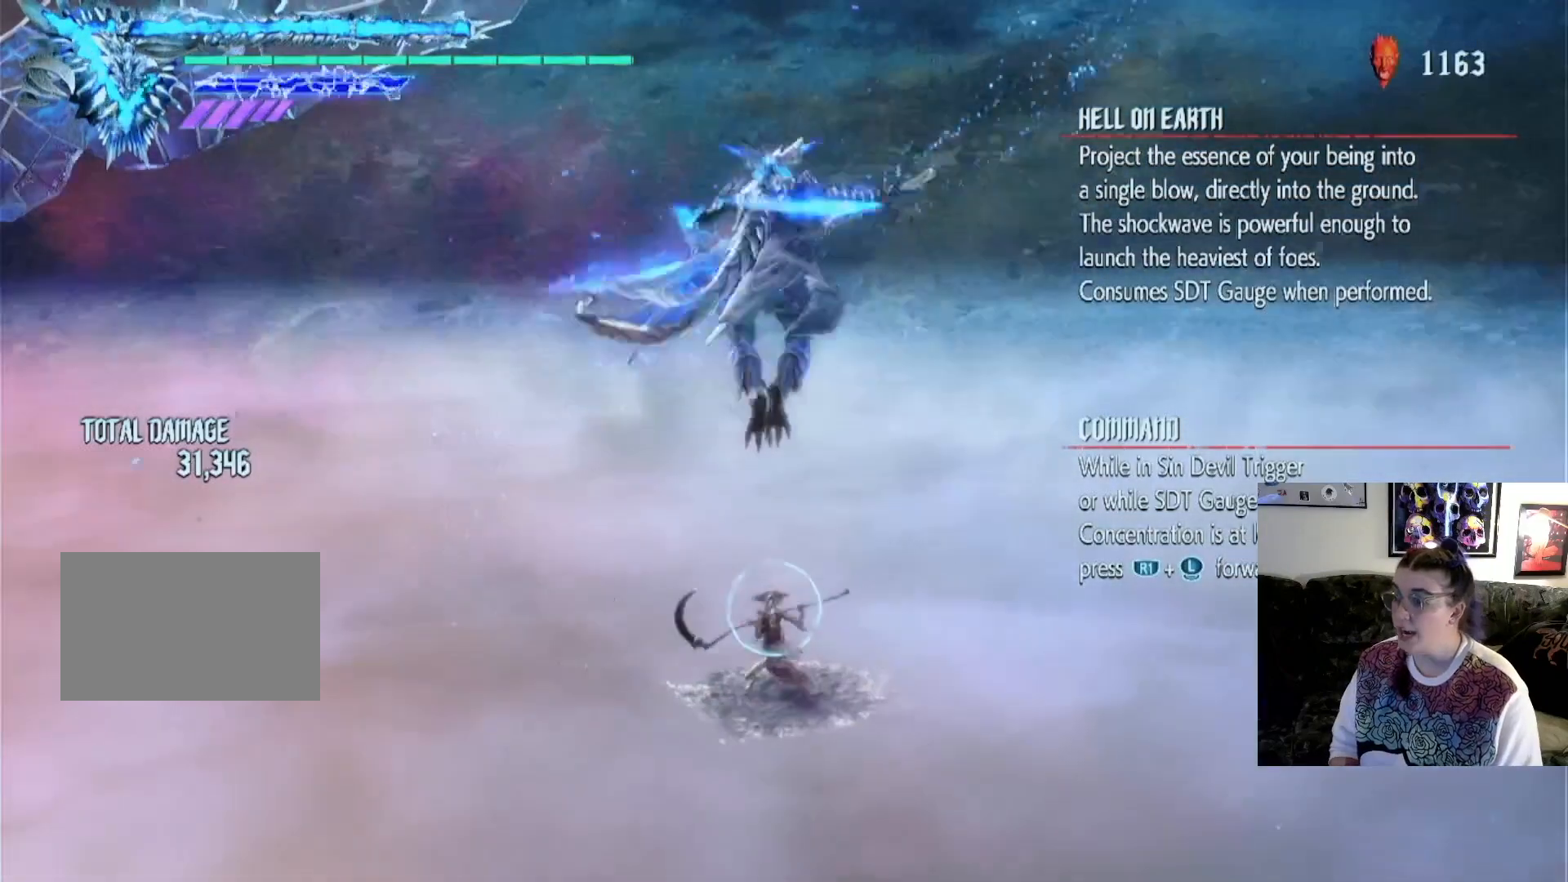
{"buttons": [], "left_stick": "center", "right_stick": "center", "events": []}
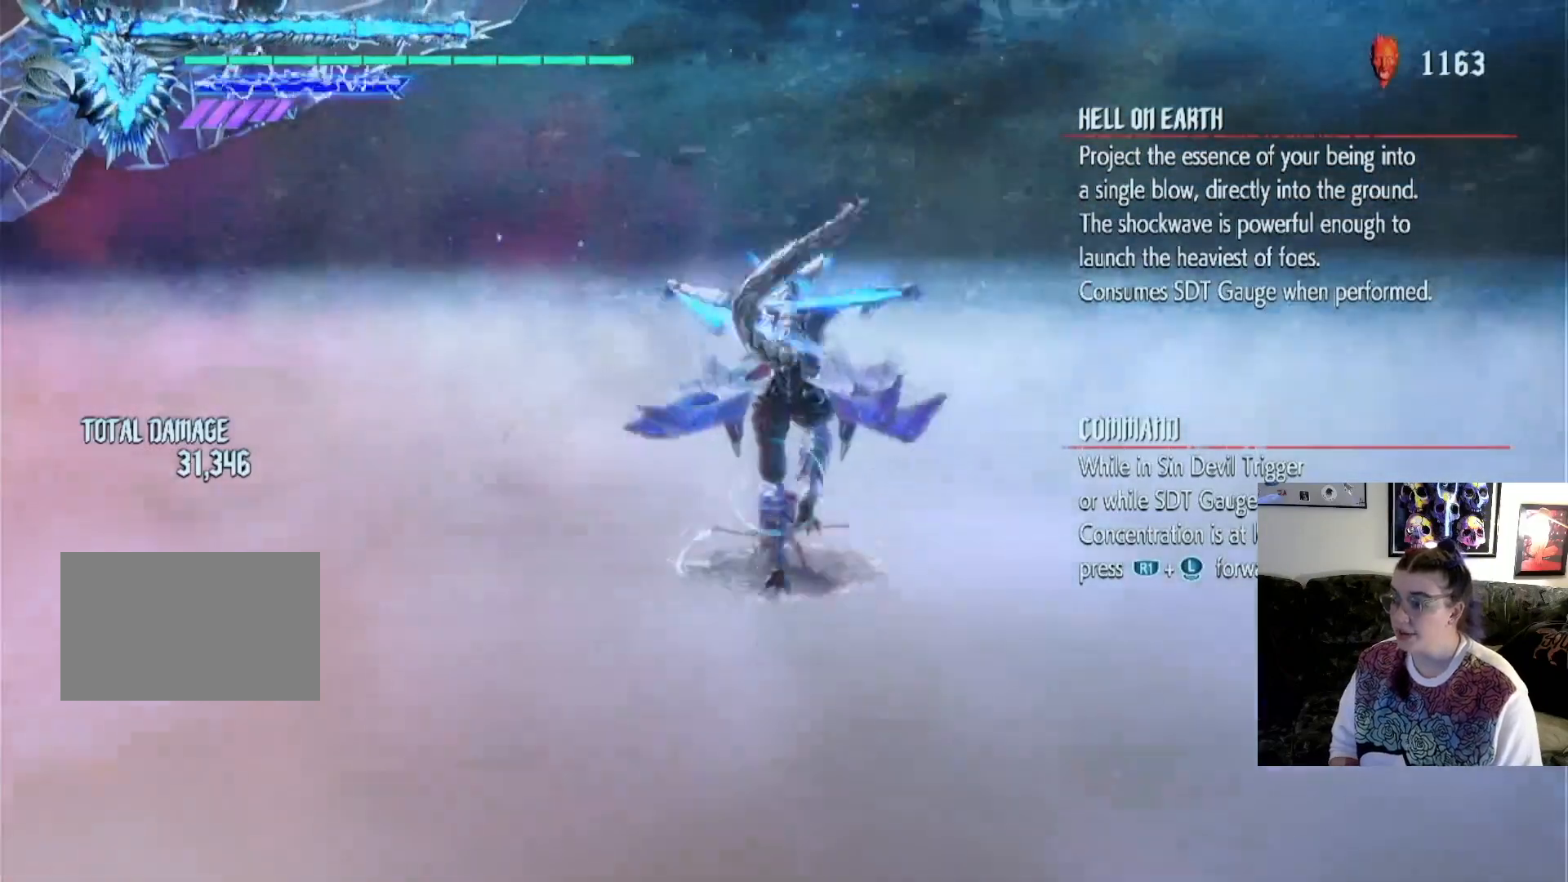
{"buttons": [], "left_stick": "center", "right_stick": "center", "events": []}
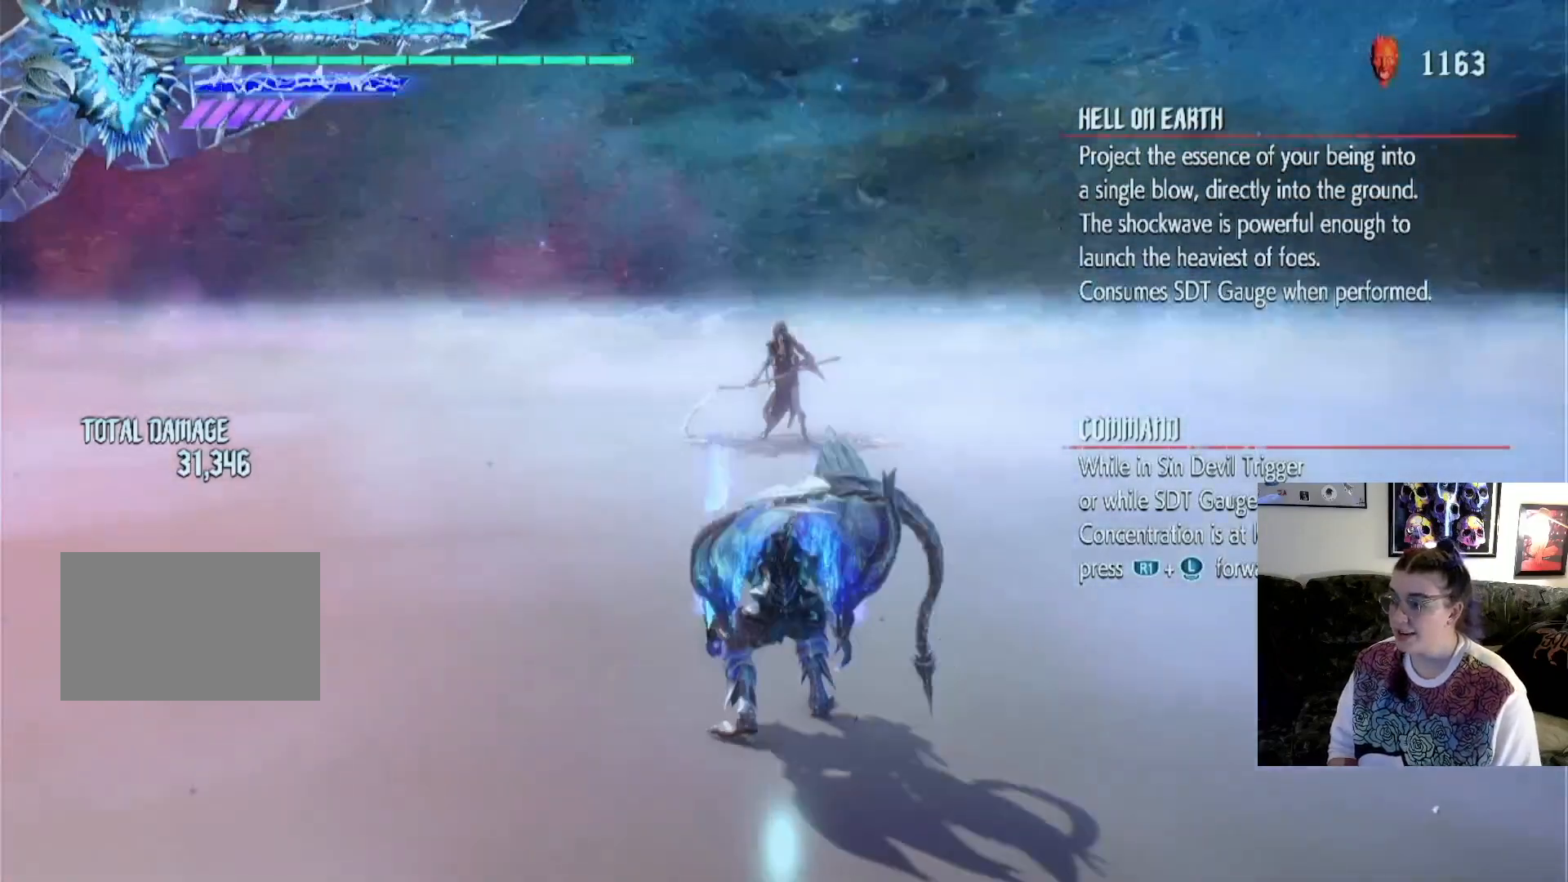
{"buttons": [], "left_stick": "center", "right_stick": "center", "events": []}
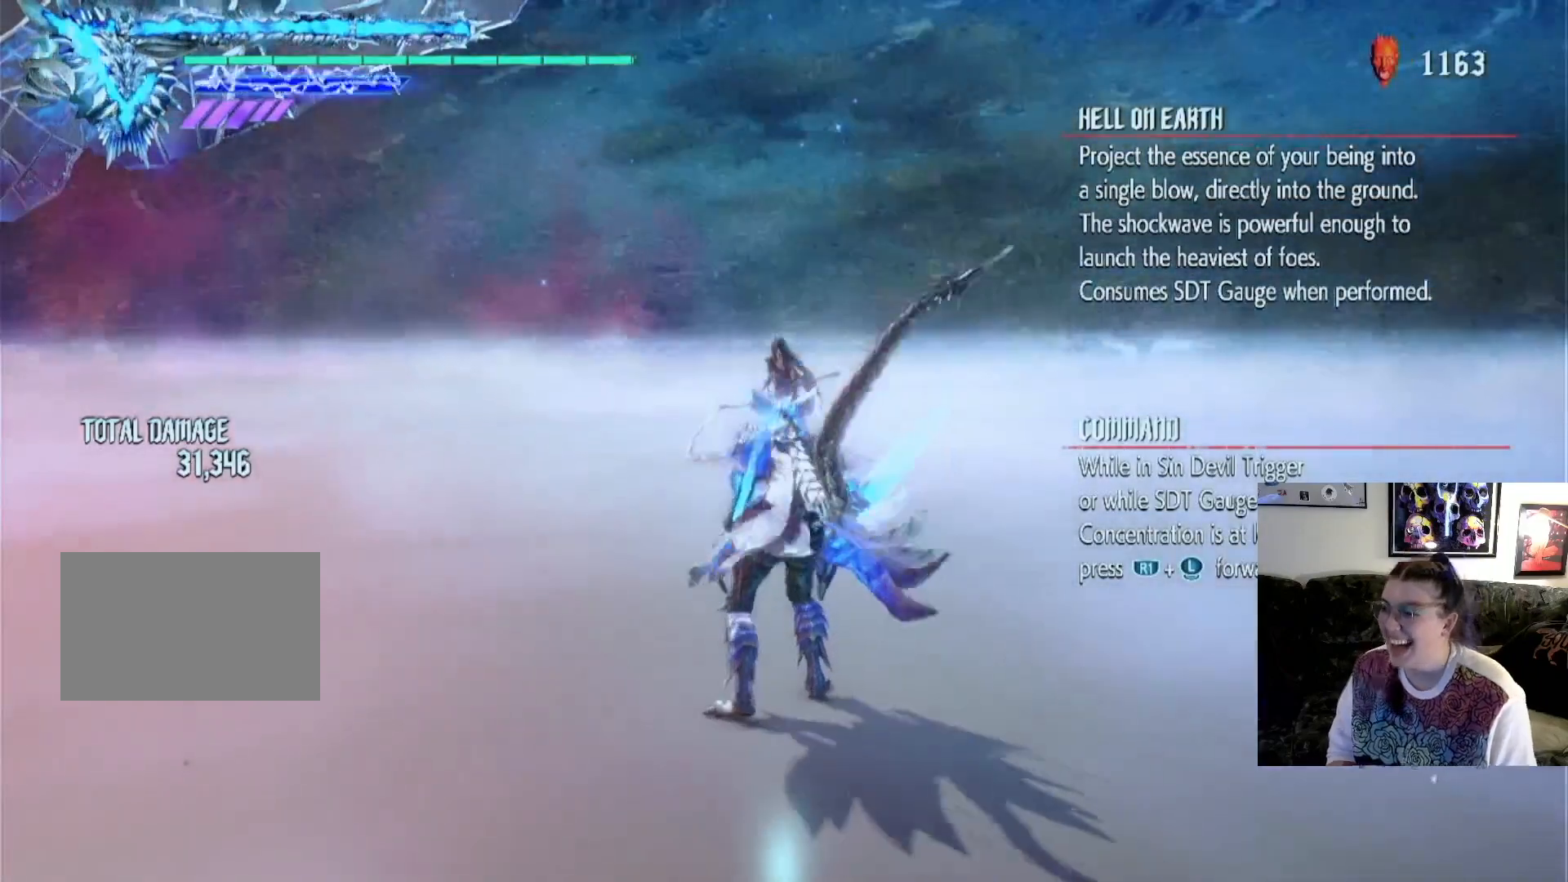
{"buttons": [], "left_stick": "center", "right_stick": "center", "events": []}
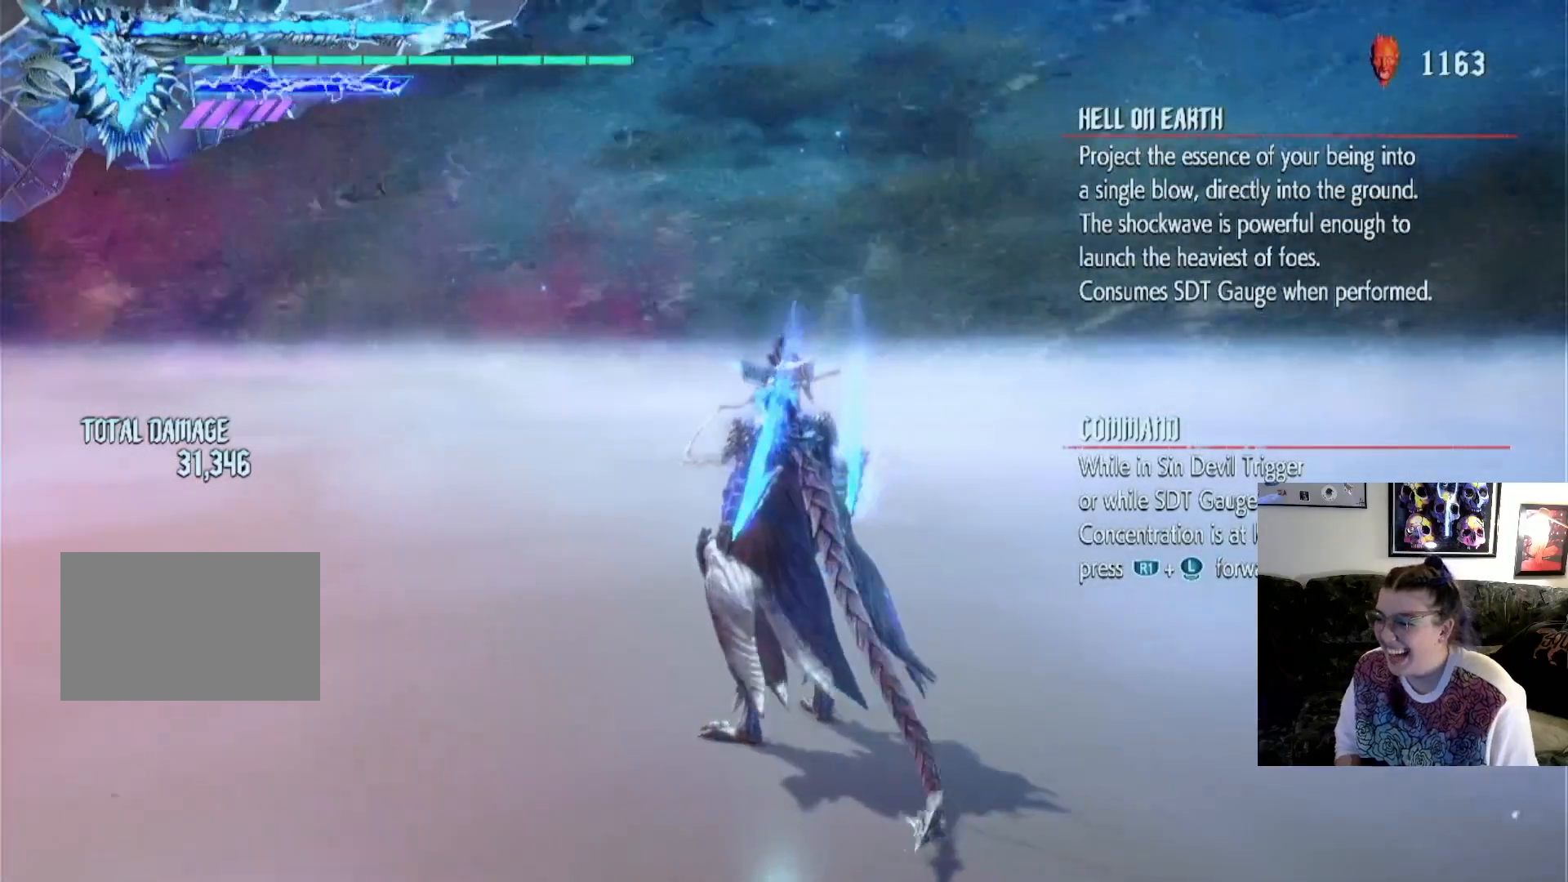
{"buttons": ["TRIANGLE"], "left_stick": "up", "right_stick": "center", "events": [[67, "TRIANGLE", "down"], [300, "left_stick", "up"]]}
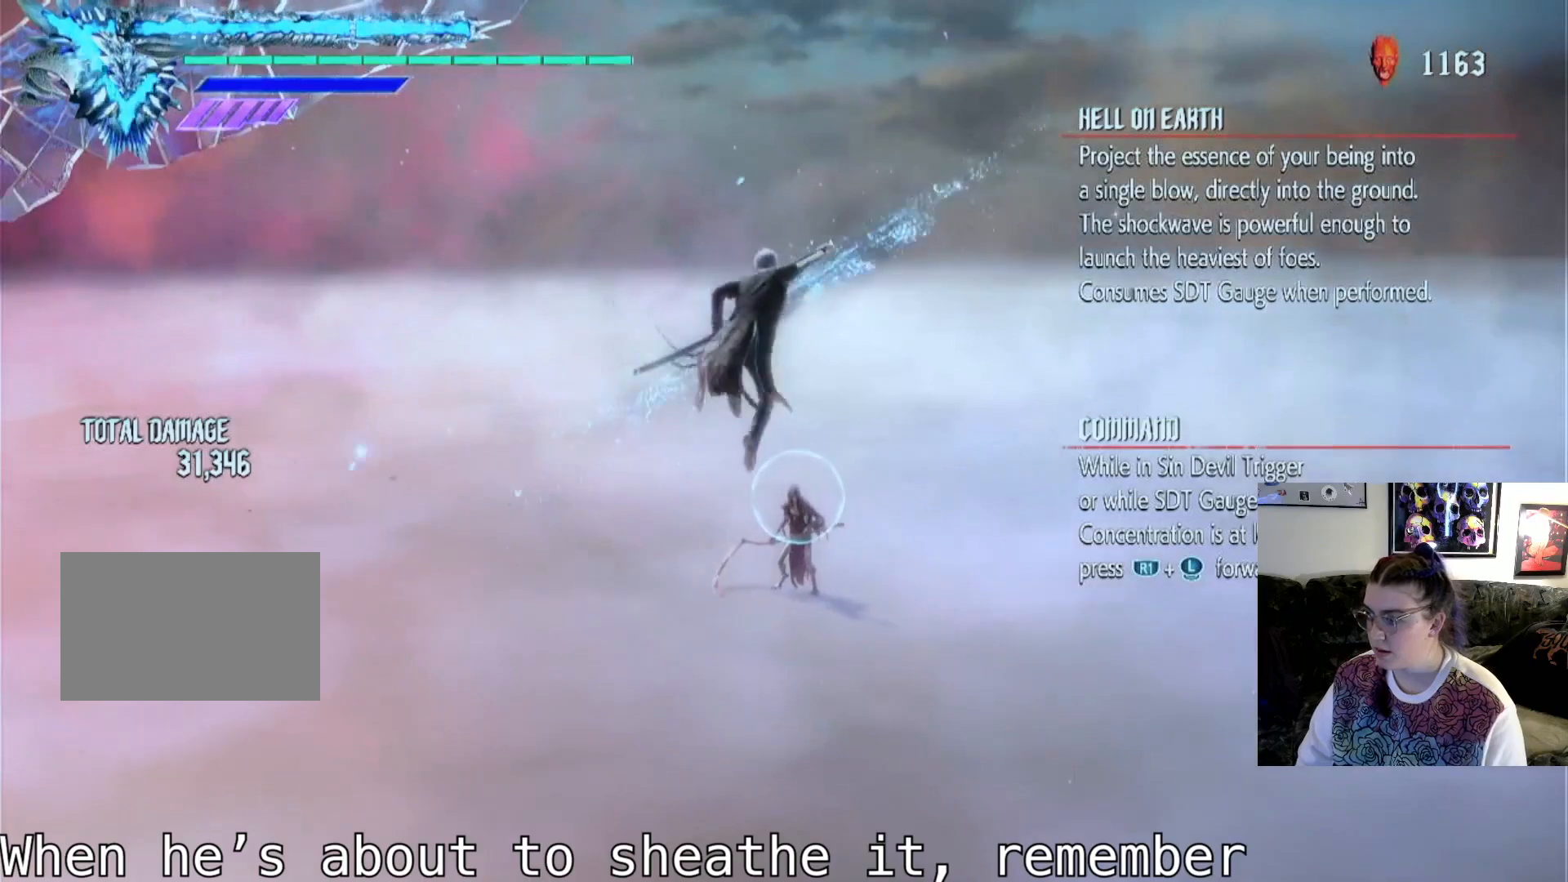
{"buttons": [], "left_stick": "up", "right_stick": "center", "events": [[67, "TRIANGLE", "up"], [167, "left_stick", "center"], [233, "left_stick", "up"]]}
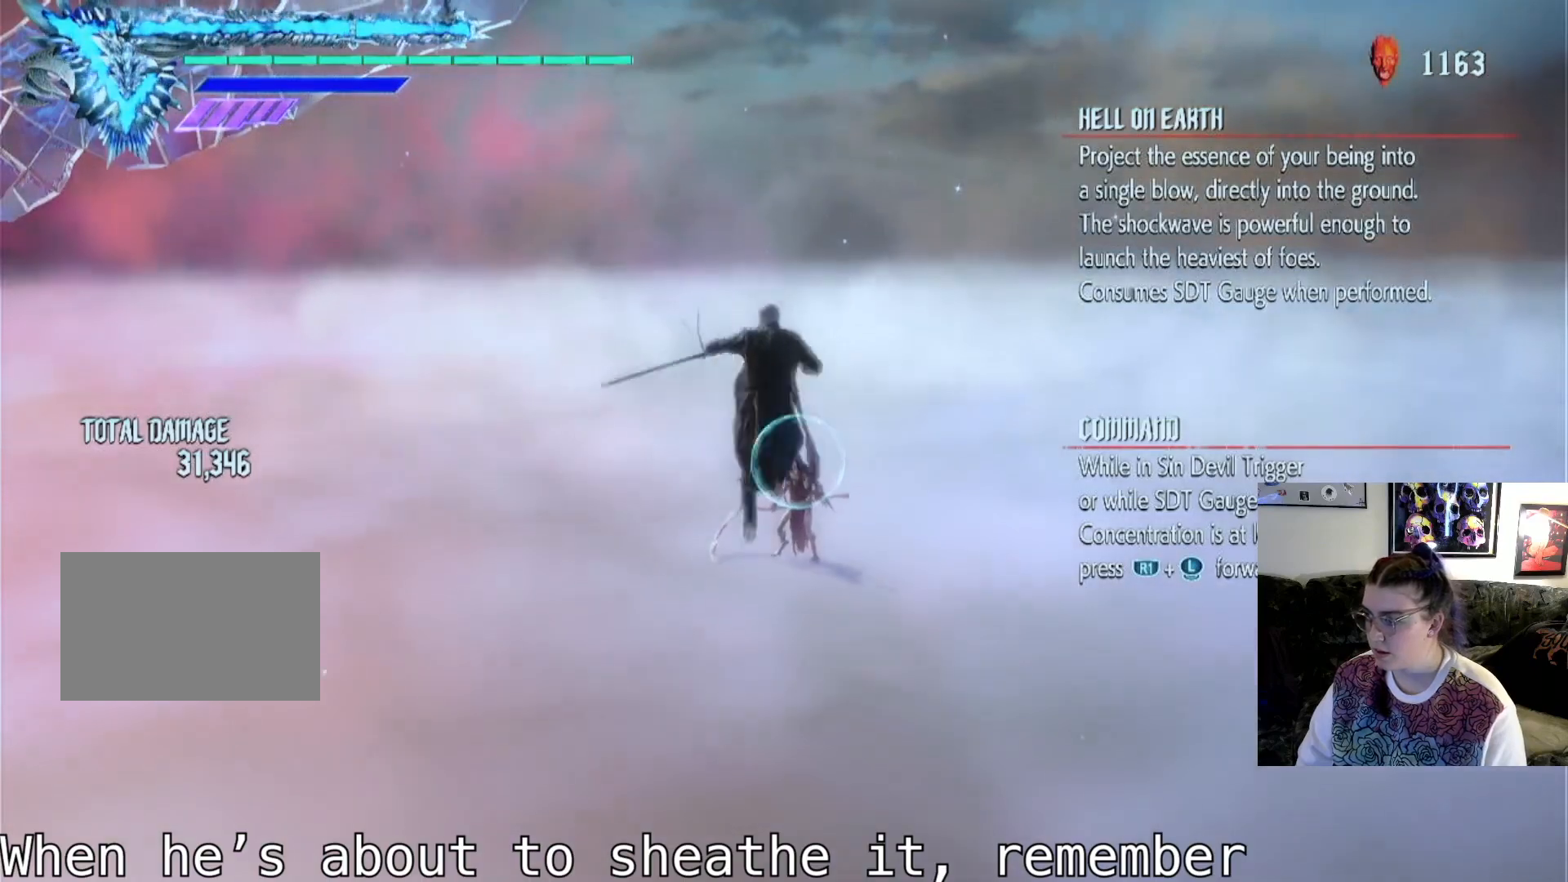
{"buttons": [], "left_stick": "up", "right_stick": "center", "events": [[33, "TRIANGLE", "down"], [33, "left_stick", "center"], [333, "TRIANGLE", "up"], [400, "left_stick", "up"]]}